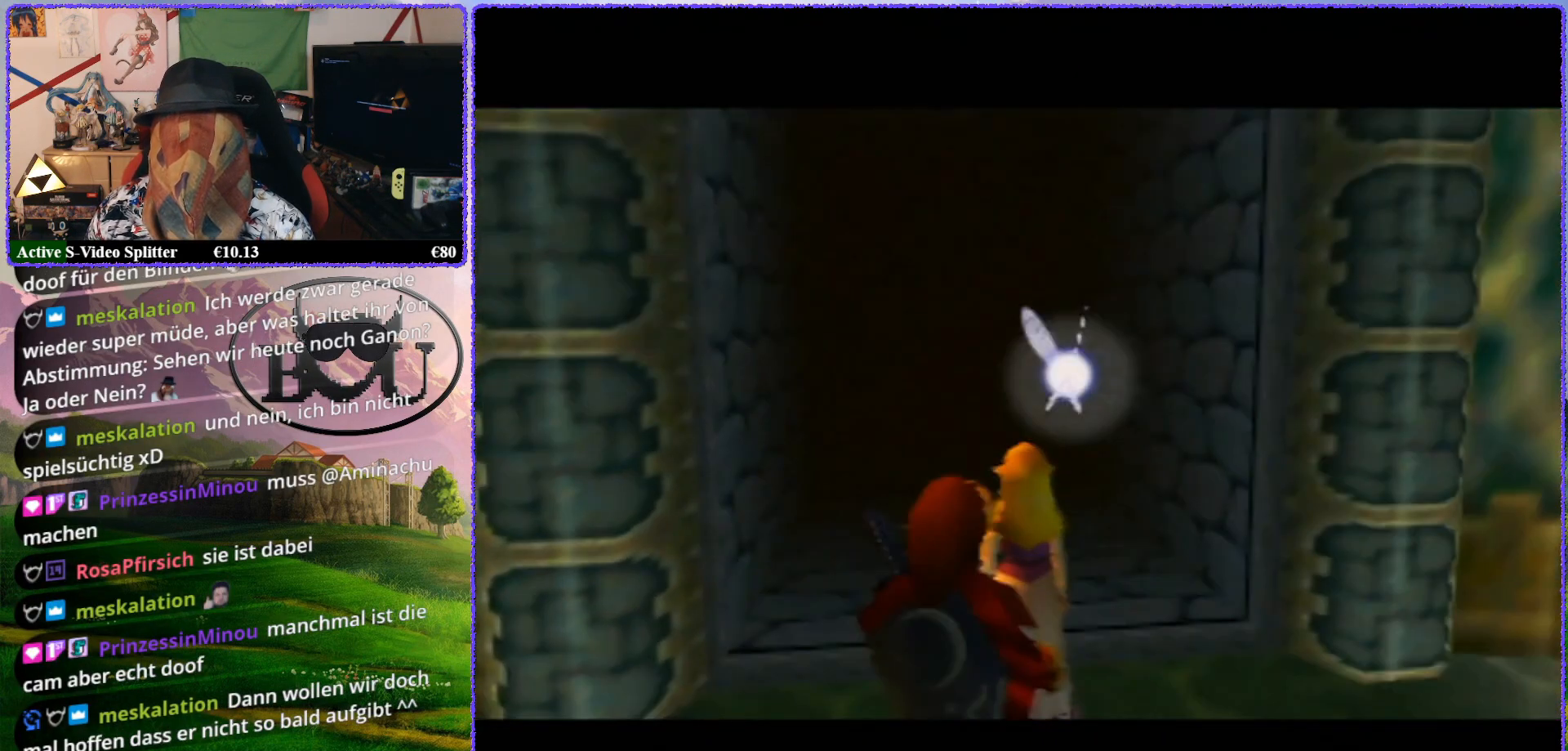
Gameplay with a controller (Nintendo layout); each line is a JSON object with the inputs held at the frame after it. "events" lists button and stick changes between this image and that frame as [ms after this image, input, new state], when the widget could be followed in between. Not read: L1 L3 R3.
{"buttons": ["Z"], "left_stick": "center", "events": [[67, "Z", "down"], [250, "Z", "up"], [383, "Z", "down"]]}
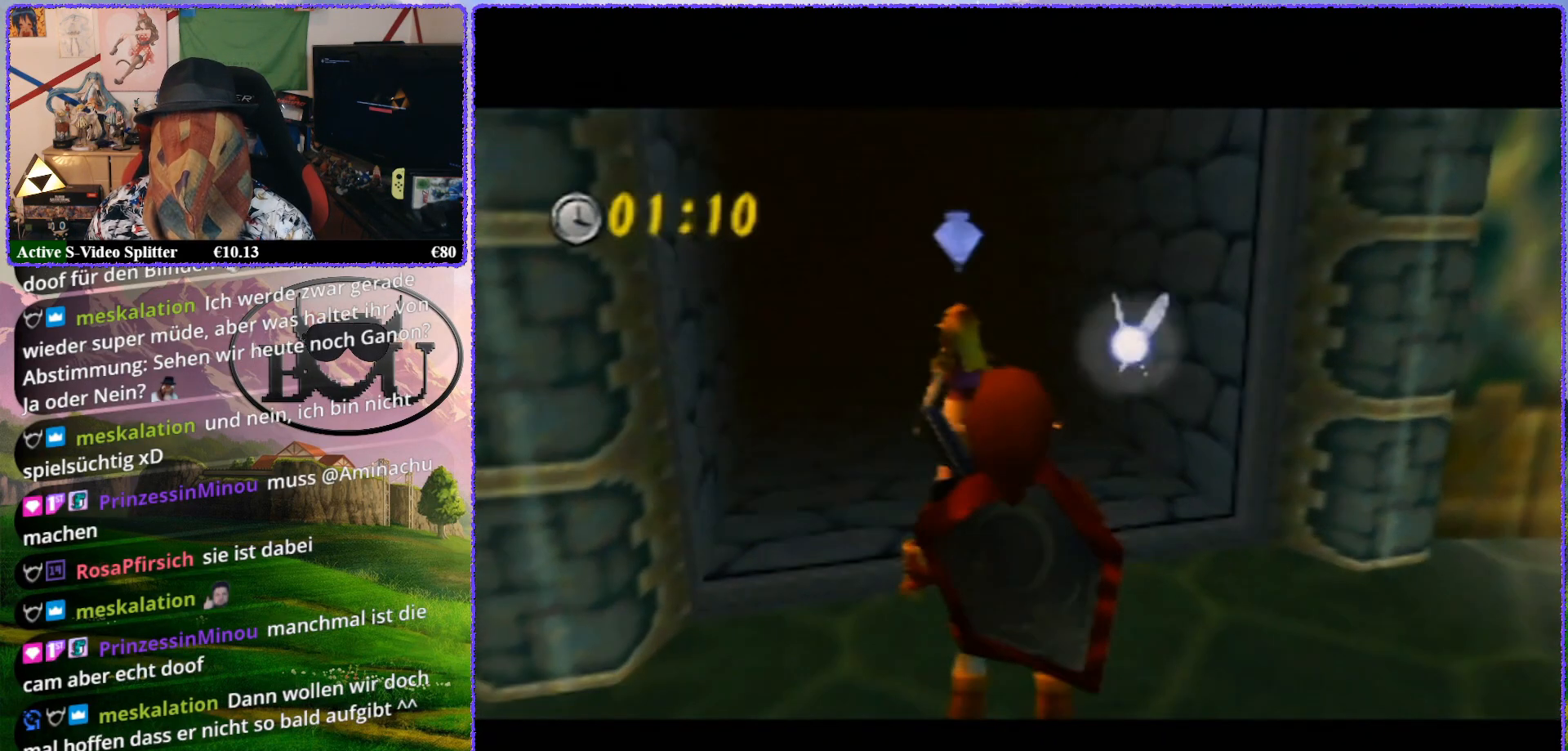
{"buttons": ["Z"], "left_stick": "center", "events": [[83, "Z", "up"], [200, "Z", "down"]]}
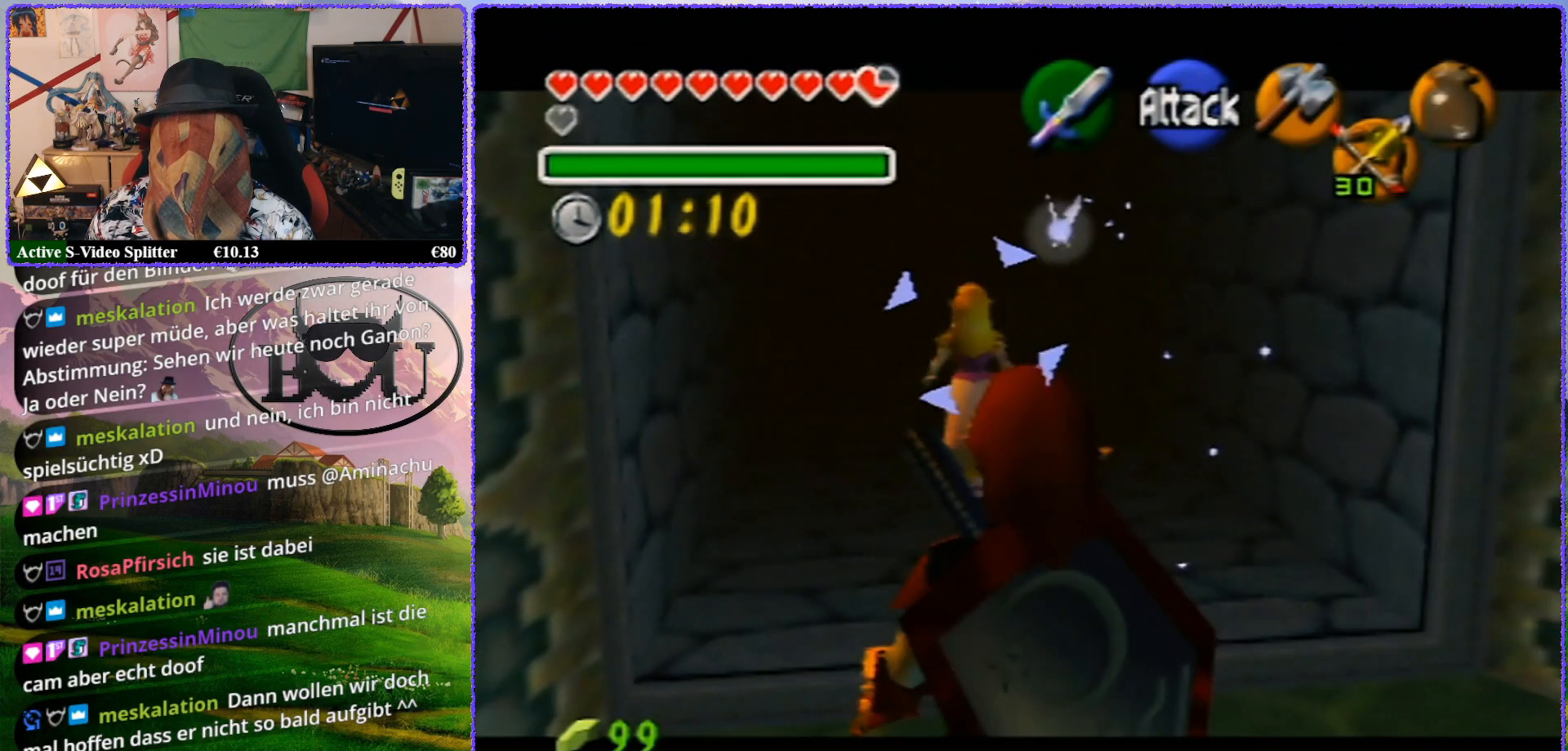
{"buttons": ["Z"], "left_stick": "up", "events": [[150, "left_stick", "up"]]}
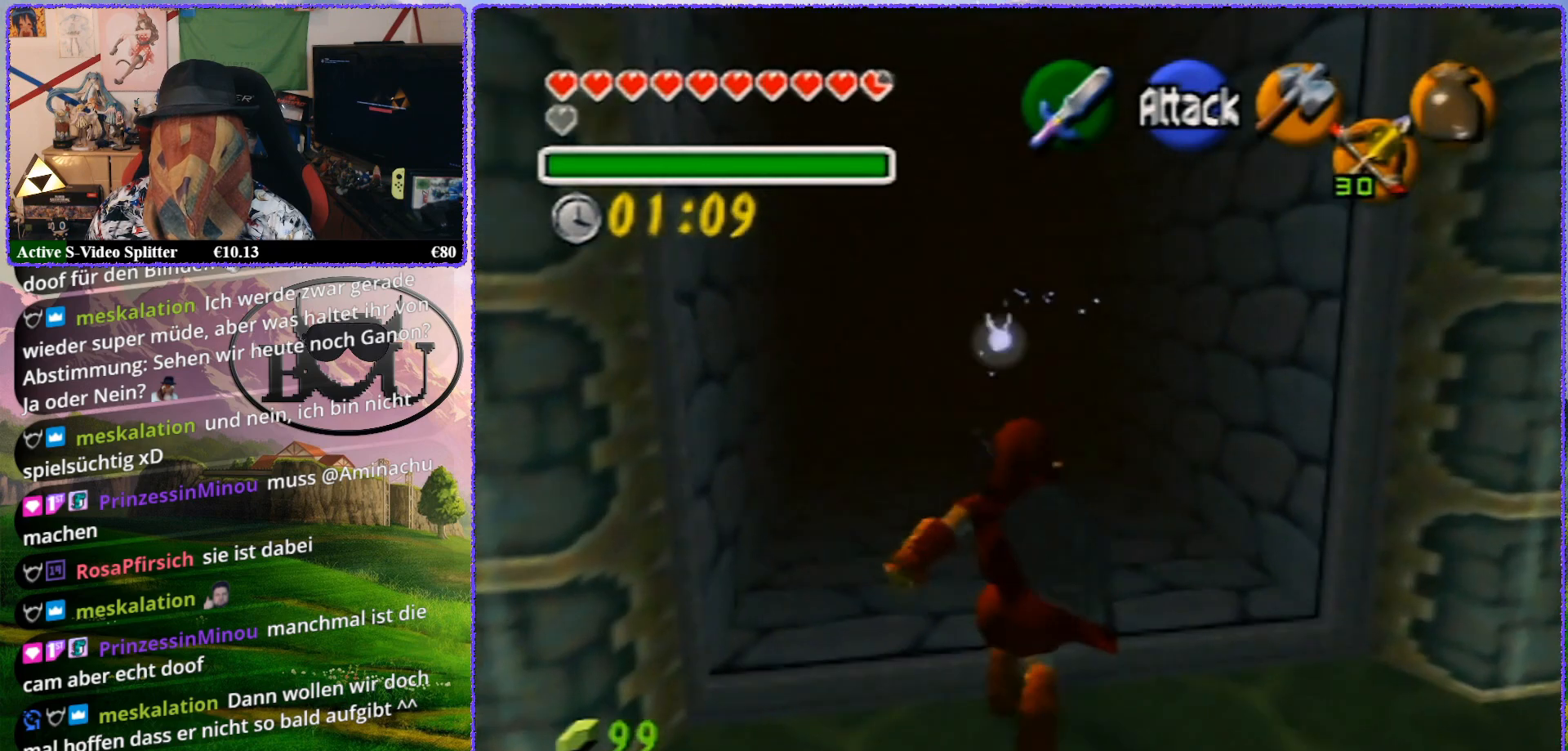
{"buttons": ["Z"], "left_stick": "up", "events": []}
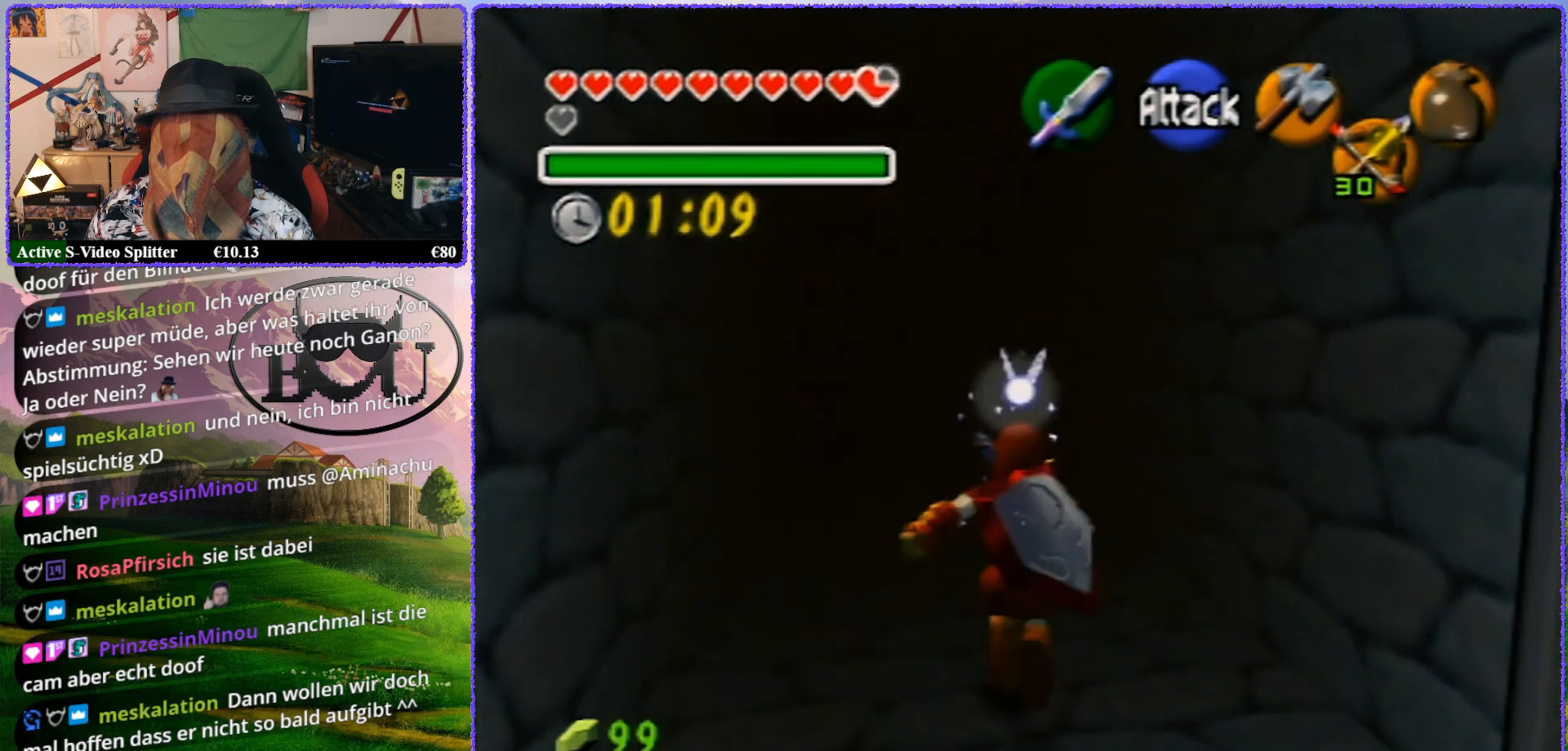
{"buttons": ["Z"], "left_stick": "up", "events": [[183, "C_DOWN", "down"], [200, "C_DOWN", "up"]]}
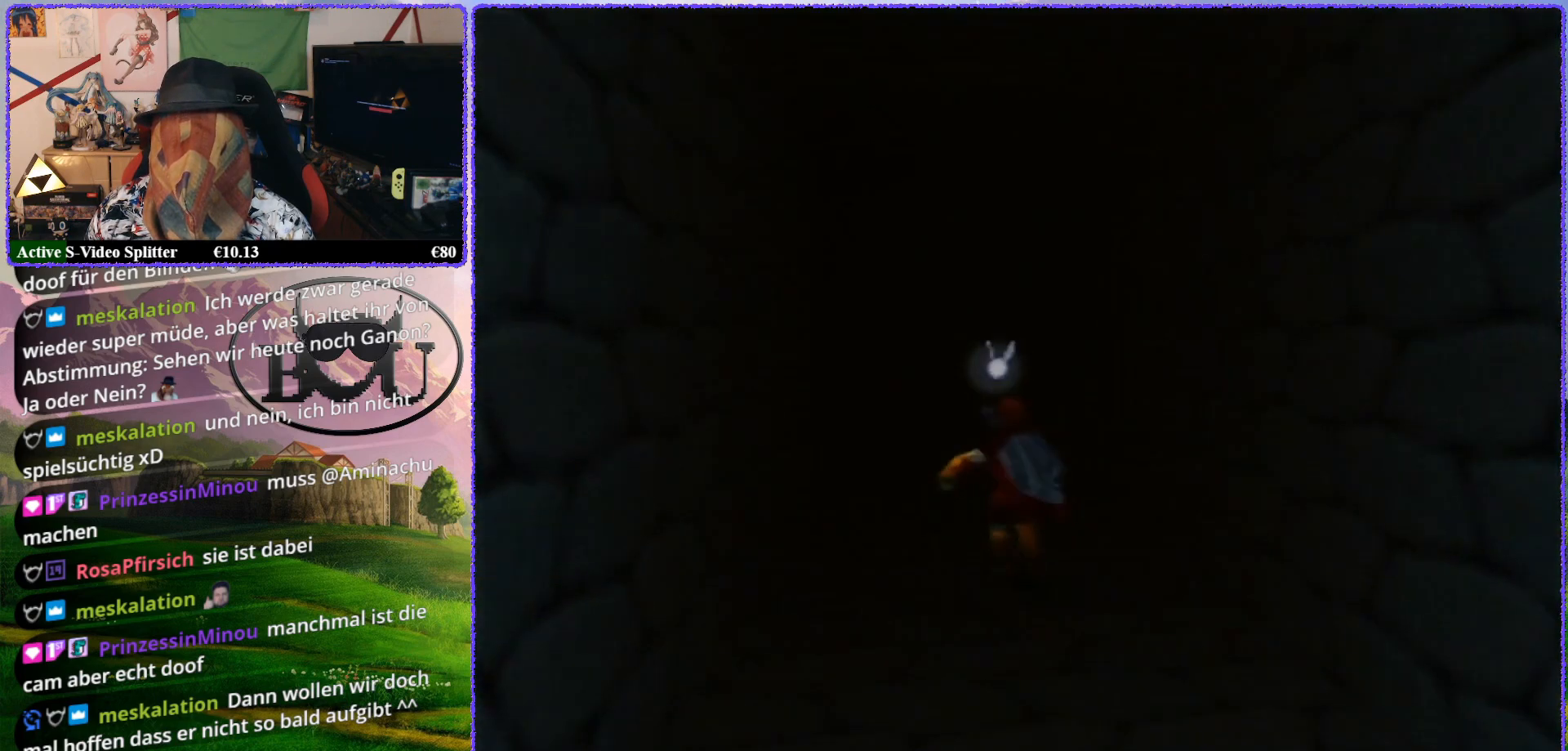
{"buttons": ["R1", "Z"], "left_stick": "up", "events": [[283, "R1", "down"], [400, "R1", "up"], [500, "R1", "down"]]}
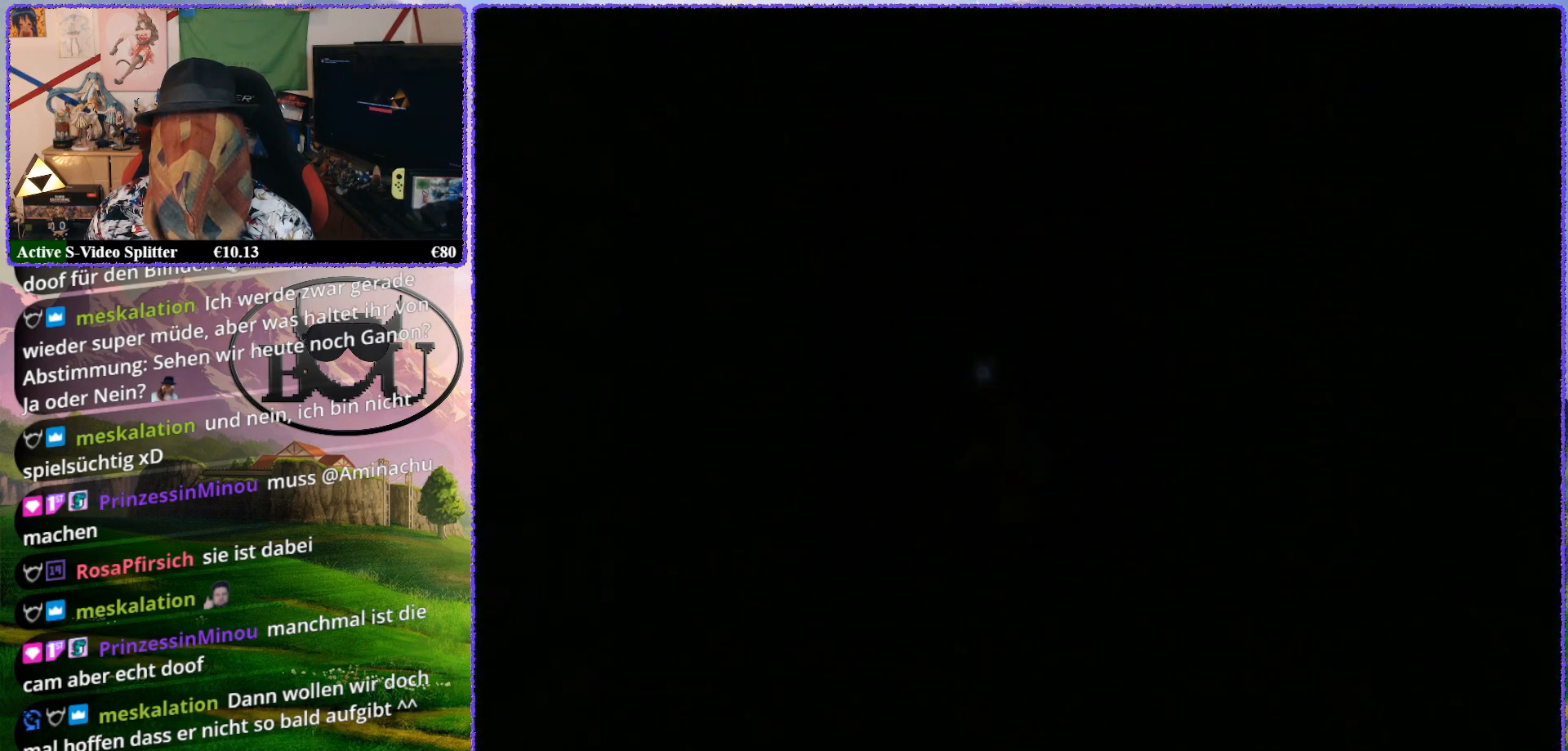
{"buttons": ["Z"], "left_stick": "up", "events": [[100, "R1", "up"], [183, "R1", "down"], [283, "R1", "up"], [383, "R1", "down"], [467, "R1", "up"]]}
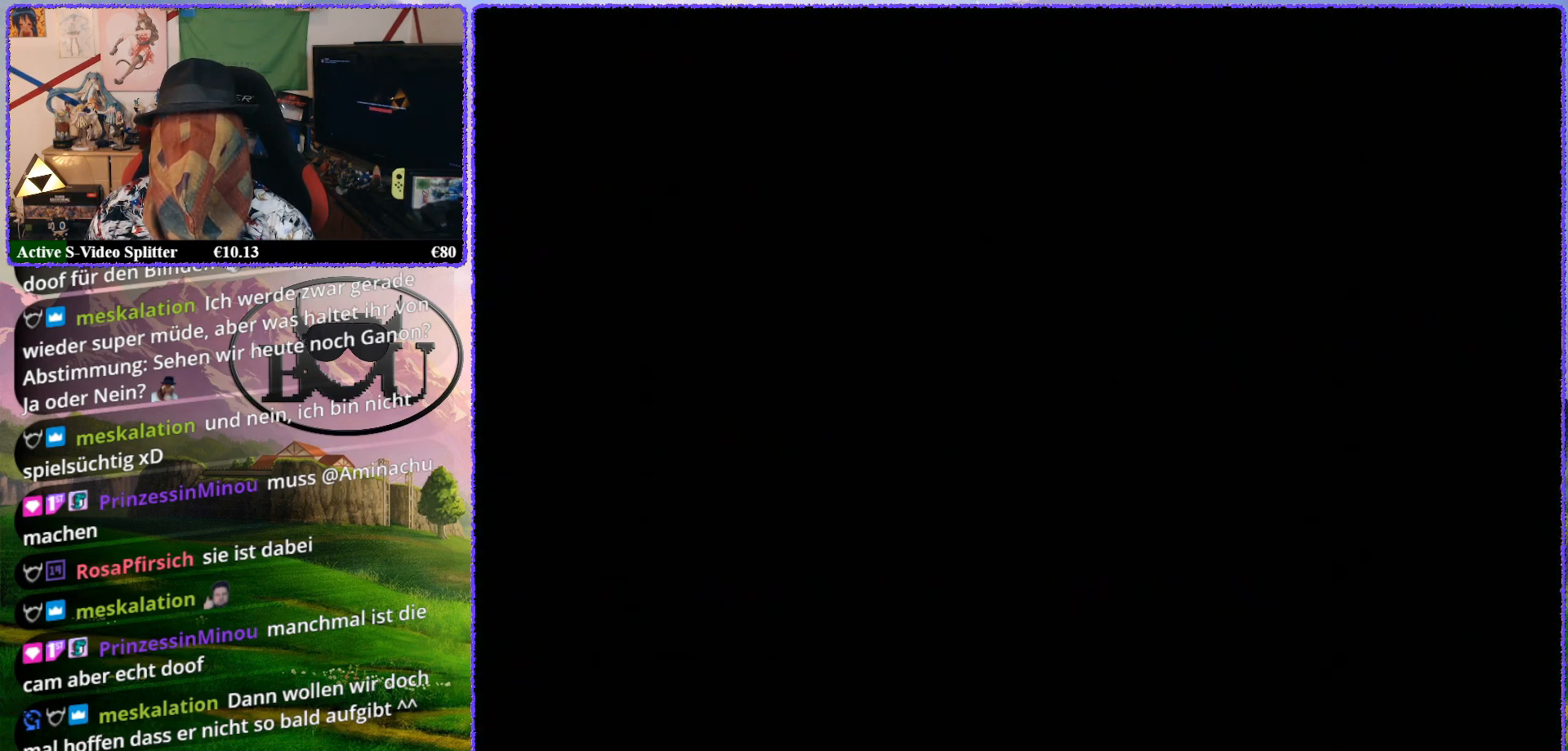
{"buttons": [], "left_stick": "center", "events": [[50, "R1", "down"], [117, "R1", "up"], [350, "Z", "up"], [433, "left_stick", "center"]]}
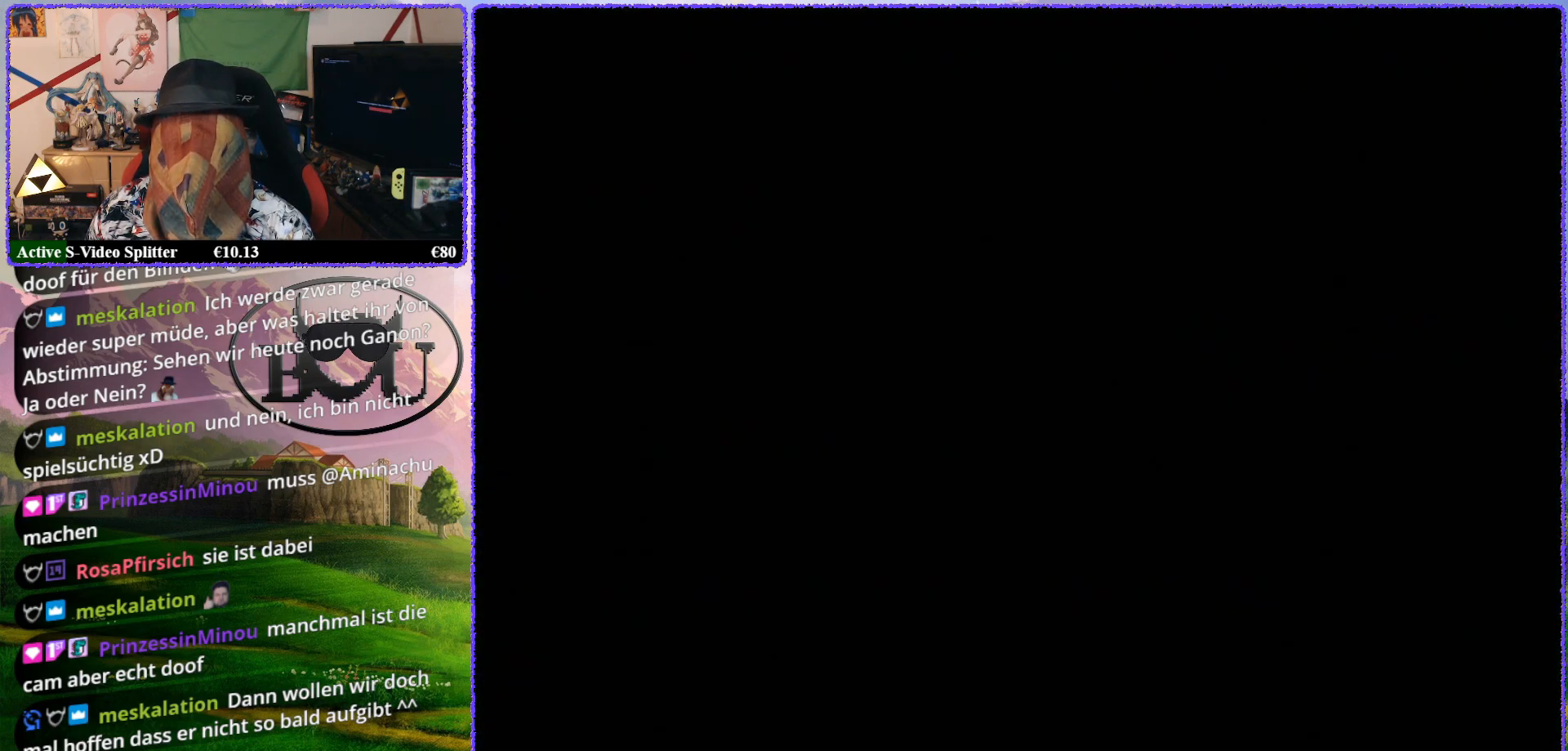
{"buttons": [], "left_stick": "center", "events": []}
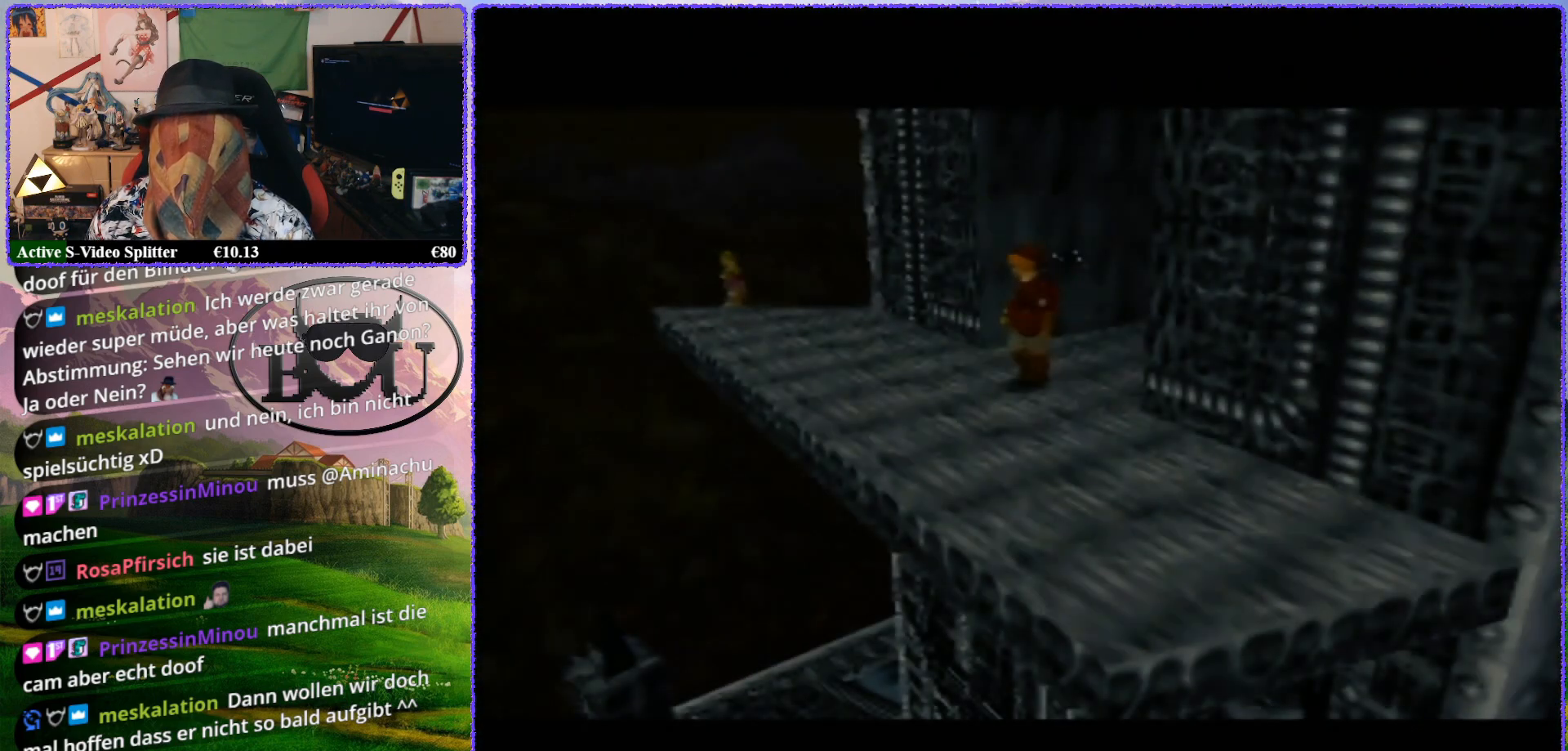
{"buttons": [], "left_stick": "center", "events": []}
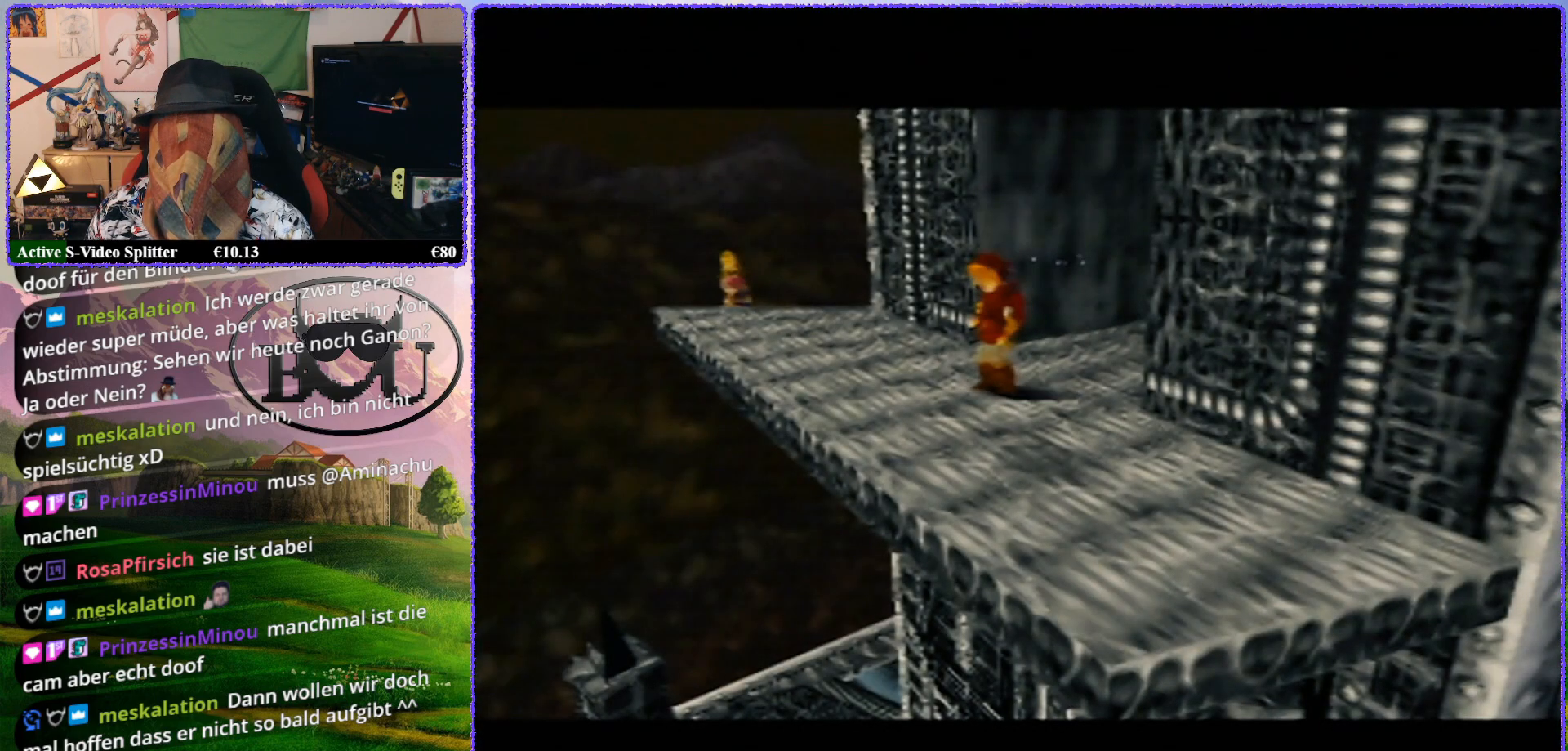
{"buttons": ["Z"], "left_stick": "center", "events": [[383, "Z", "down"]]}
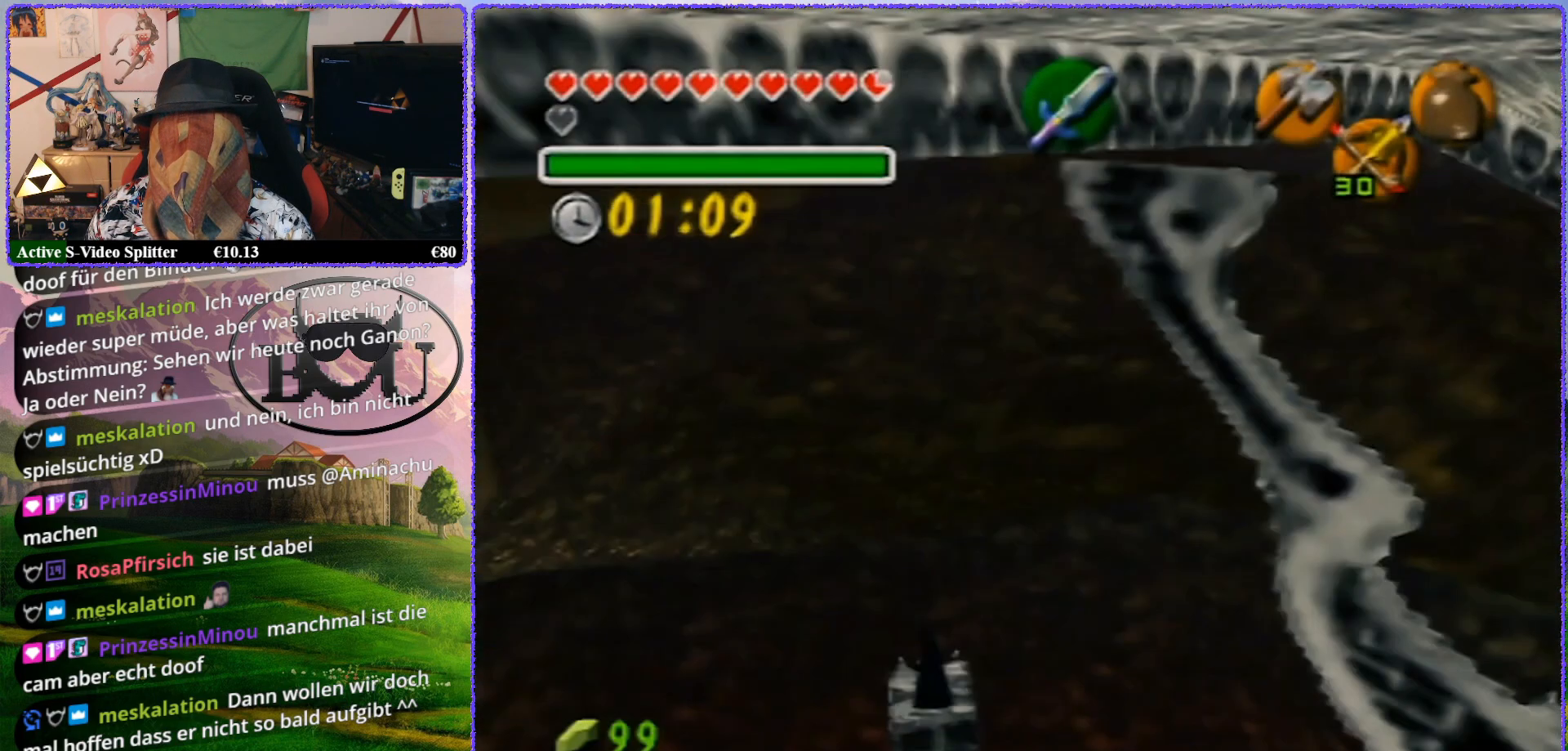
{"buttons": ["Z"], "left_stick": "center", "events": [[250, "Z", "up"], [467, "Z", "down"]]}
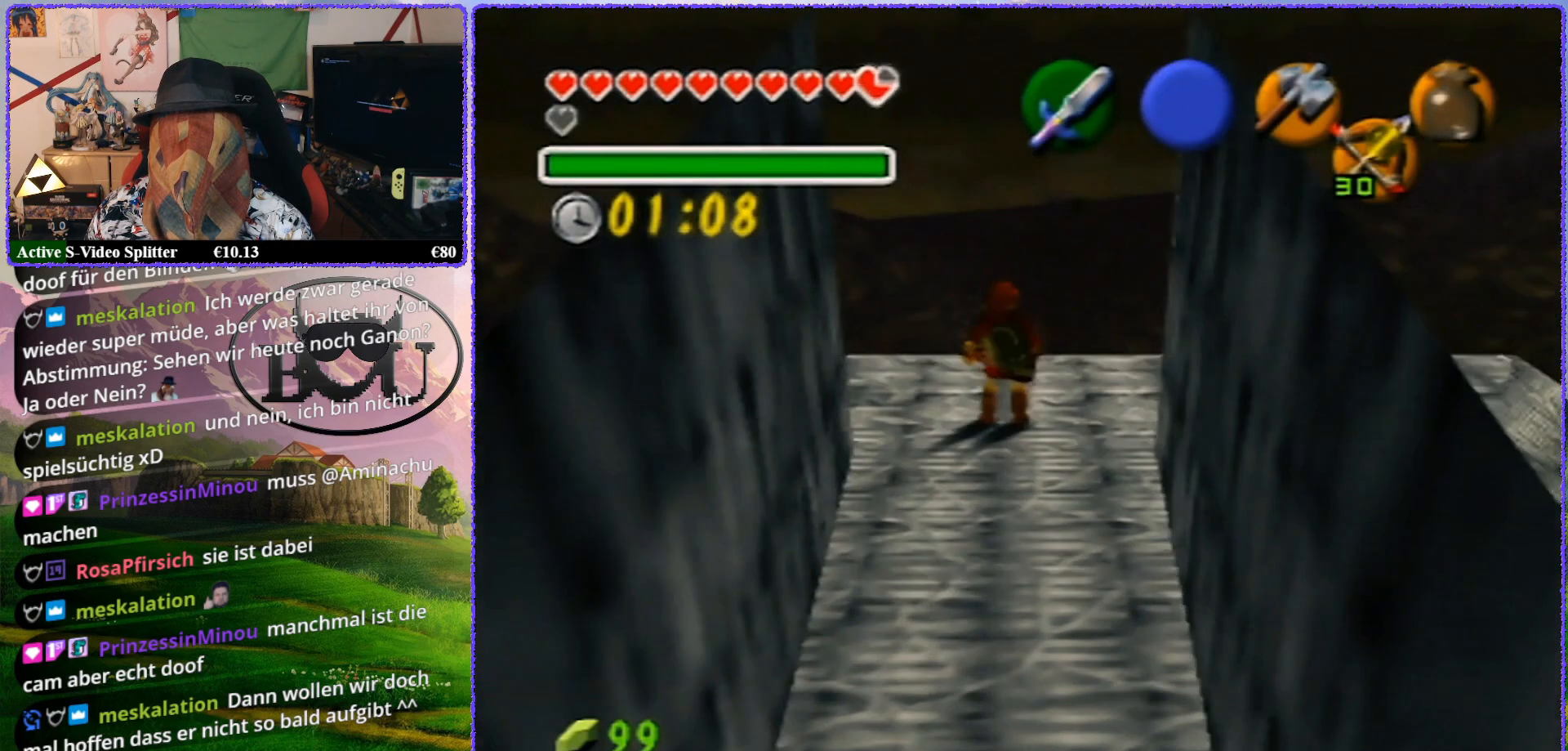
{"buttons": ["Z"], "left_stick": "center", "events": [[333, "A", "down"], [483, "A", "up"]]}
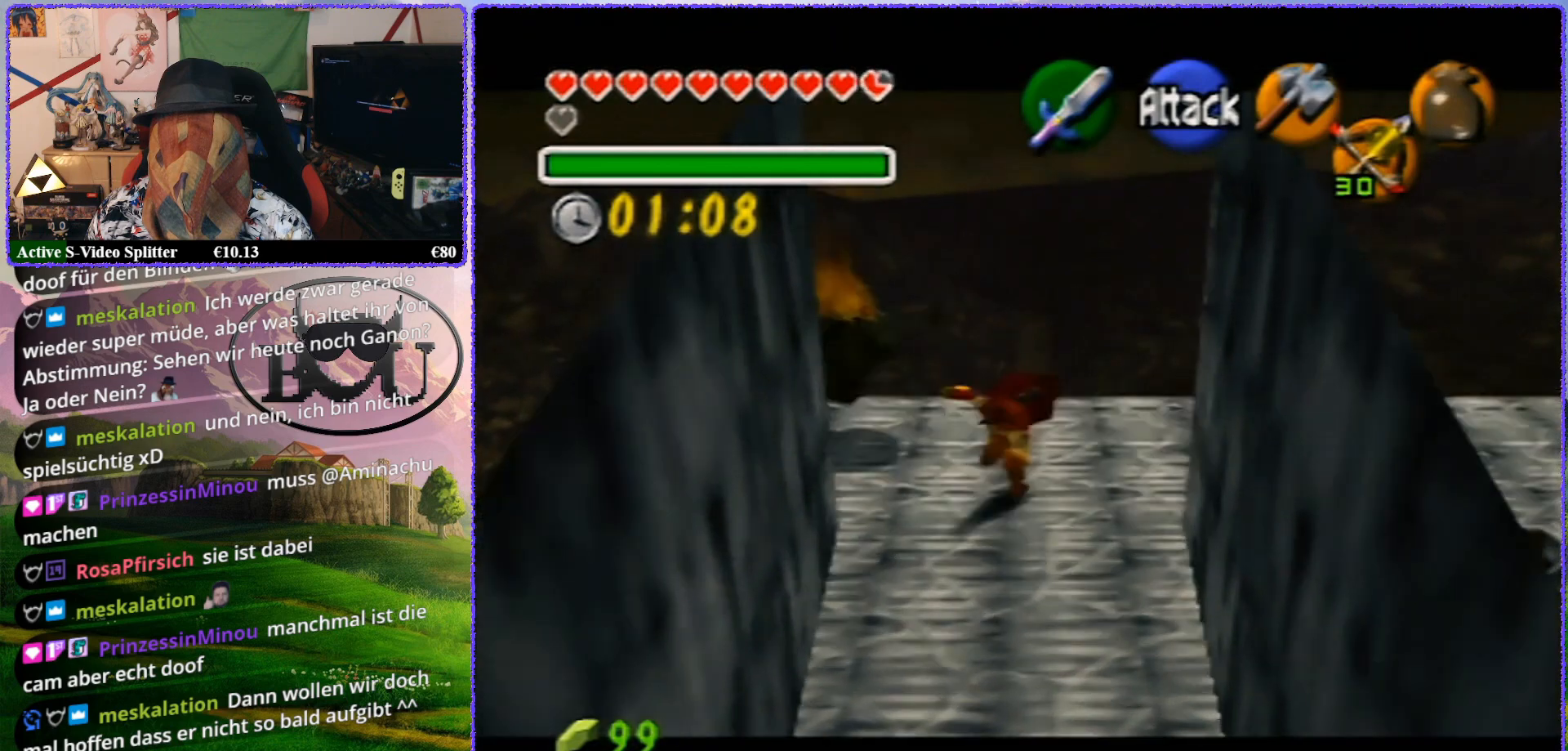
{"buttons": ["Z"], "left_stick": "center", "events": []}
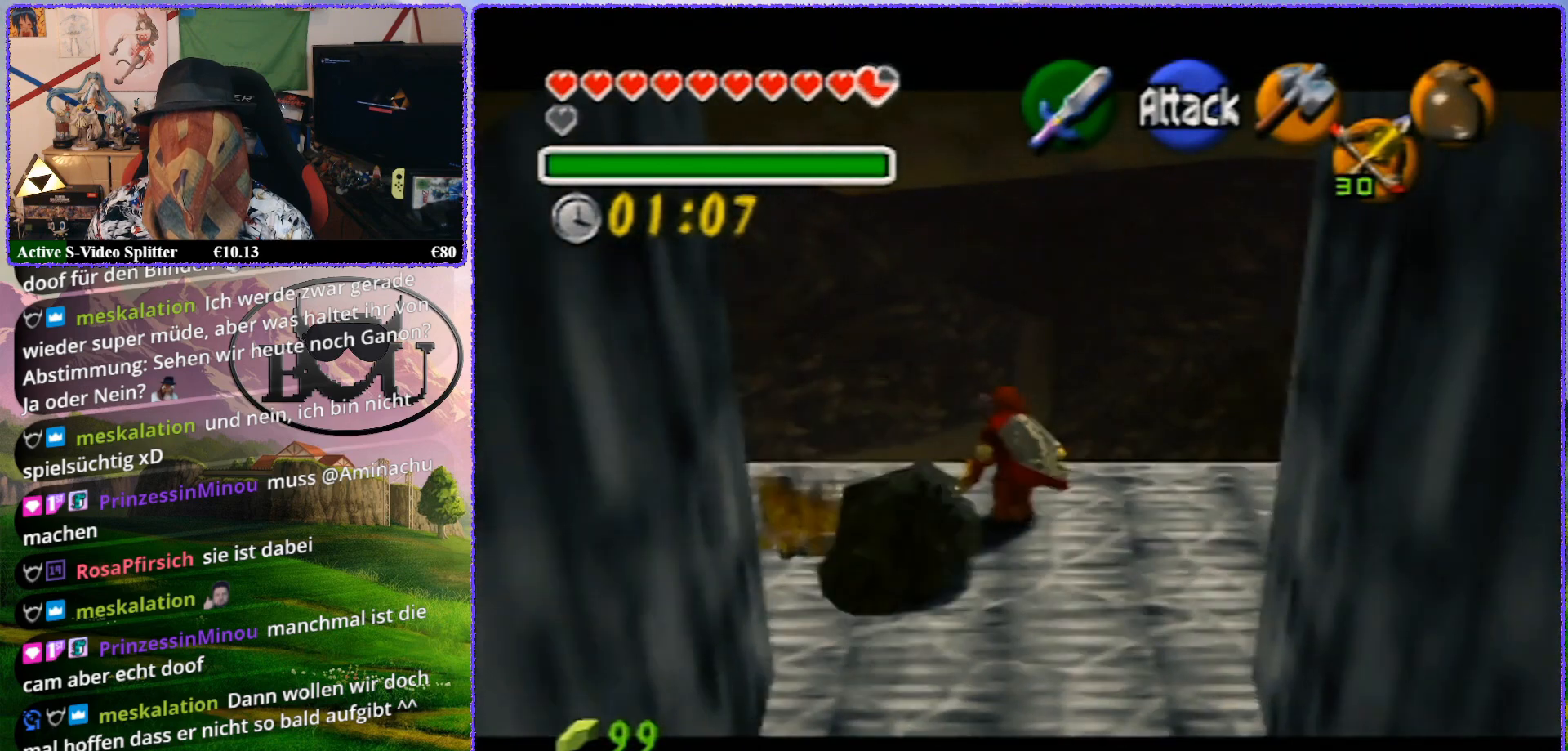
{"buttons": ["R1"], "left_stick": "center", "events": [[217, "Z", "up"], [250, "R1", "down"]]}
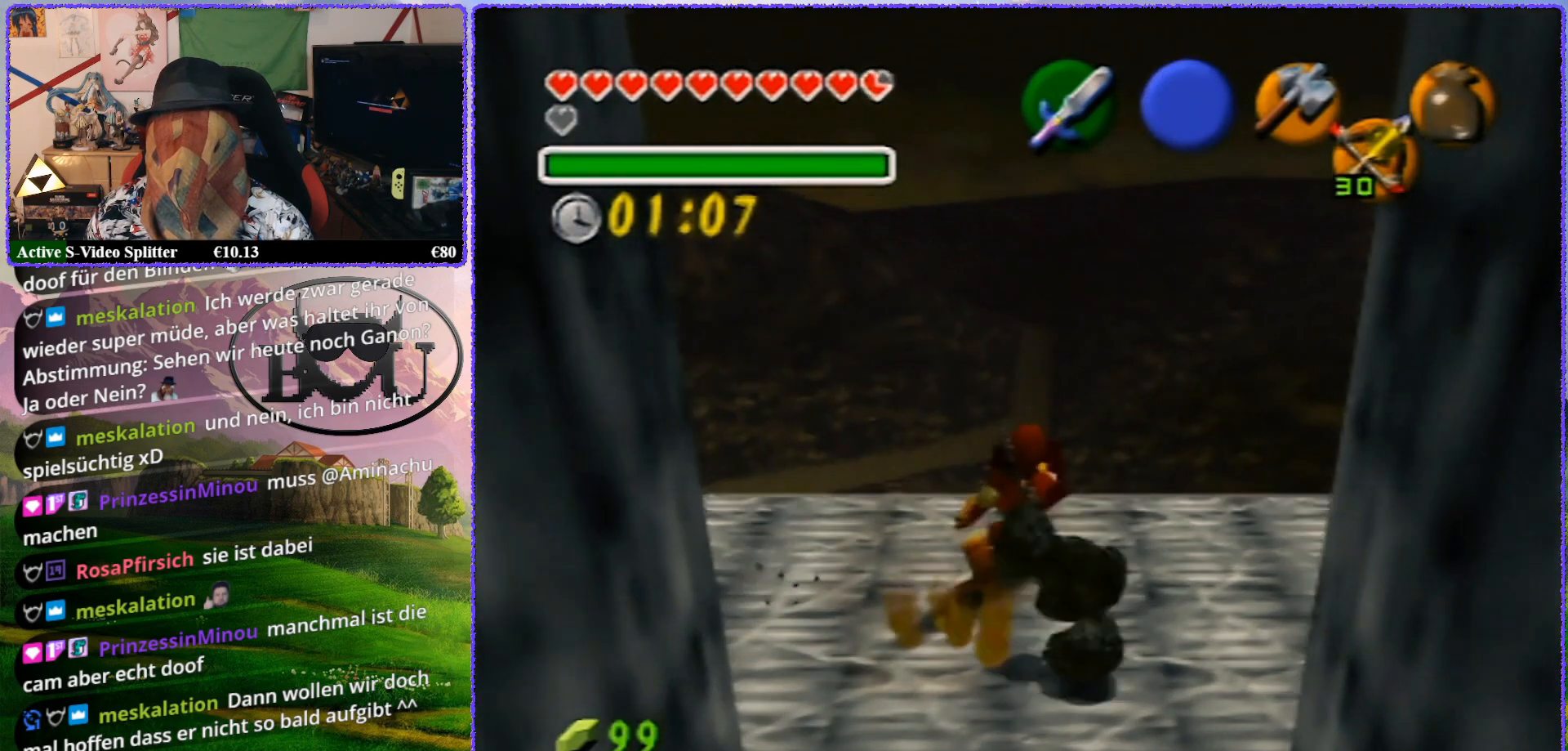
{"buttons": ["R1"], "left_stick": "right", "events": [[50, "left_stick", "right"], [383, "R1", "up"], [500, "R1", "down"]]}
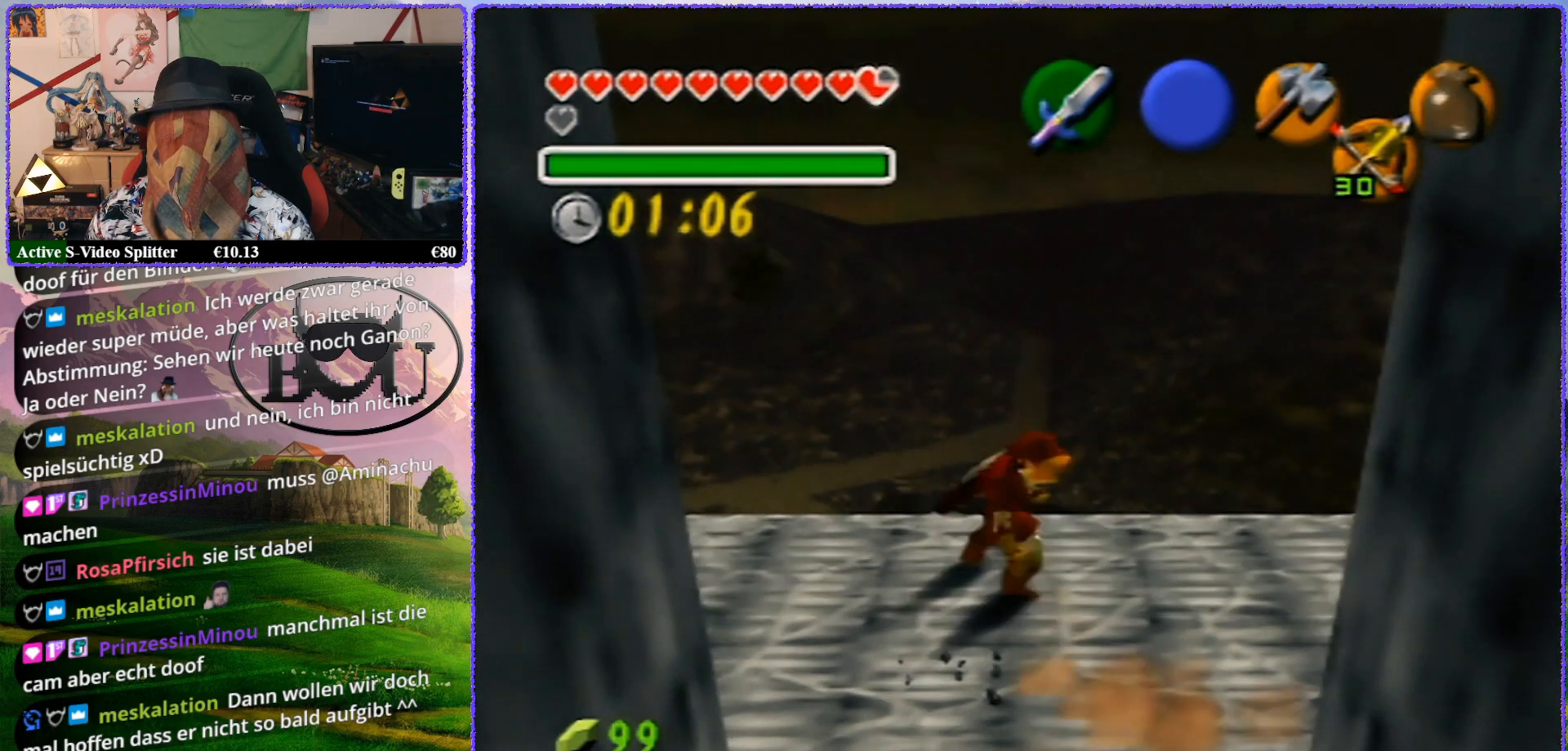
{"buttons": ["Z"], "left_stick": "center", "events": [[283, "R1", "up"], [283, "Z", "down"], [283, "left_stick", "center"]]}
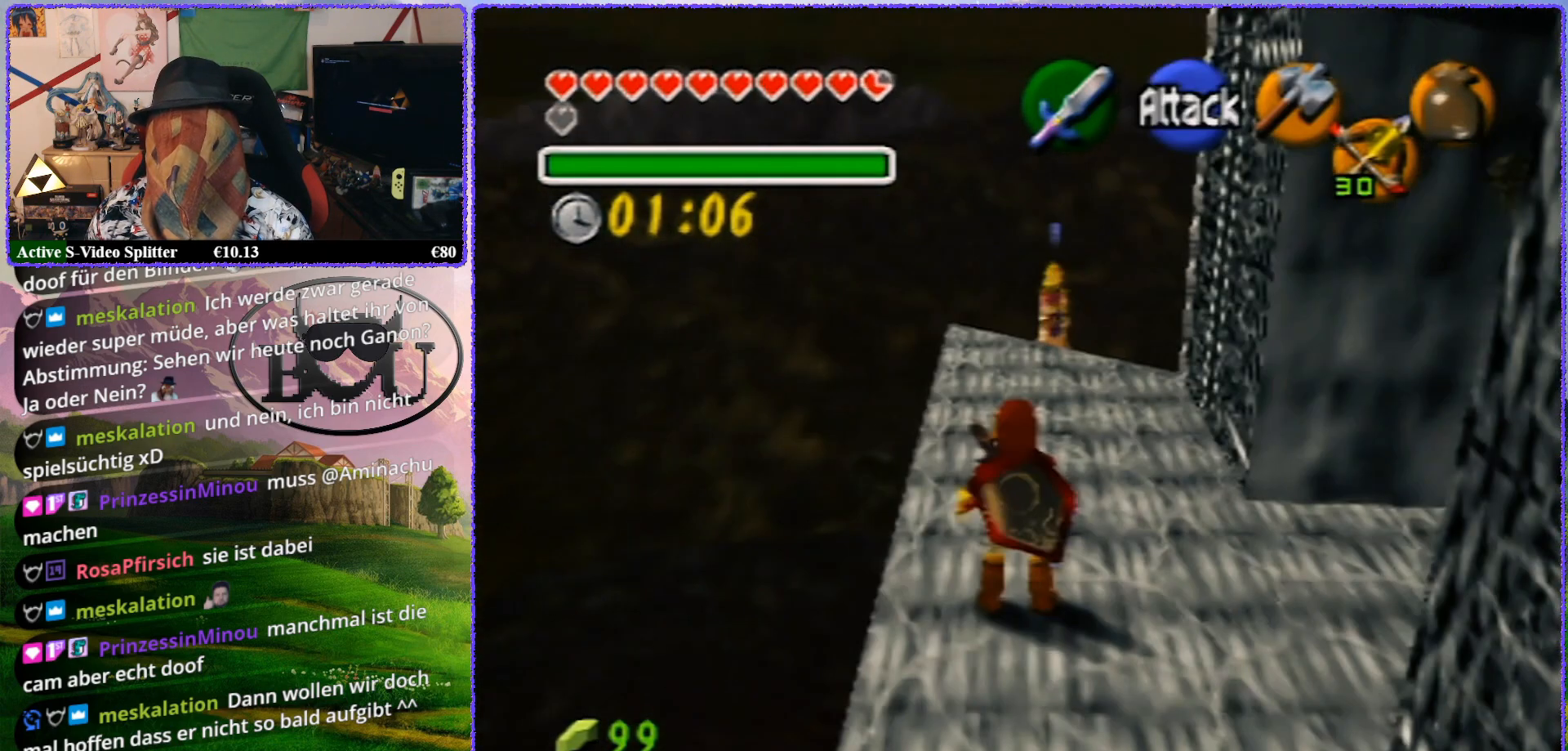
{"buttons": ["Z"], "left_stick": "center", "events": [[150, "Z", "up"], [250, "Z", "down"]]}
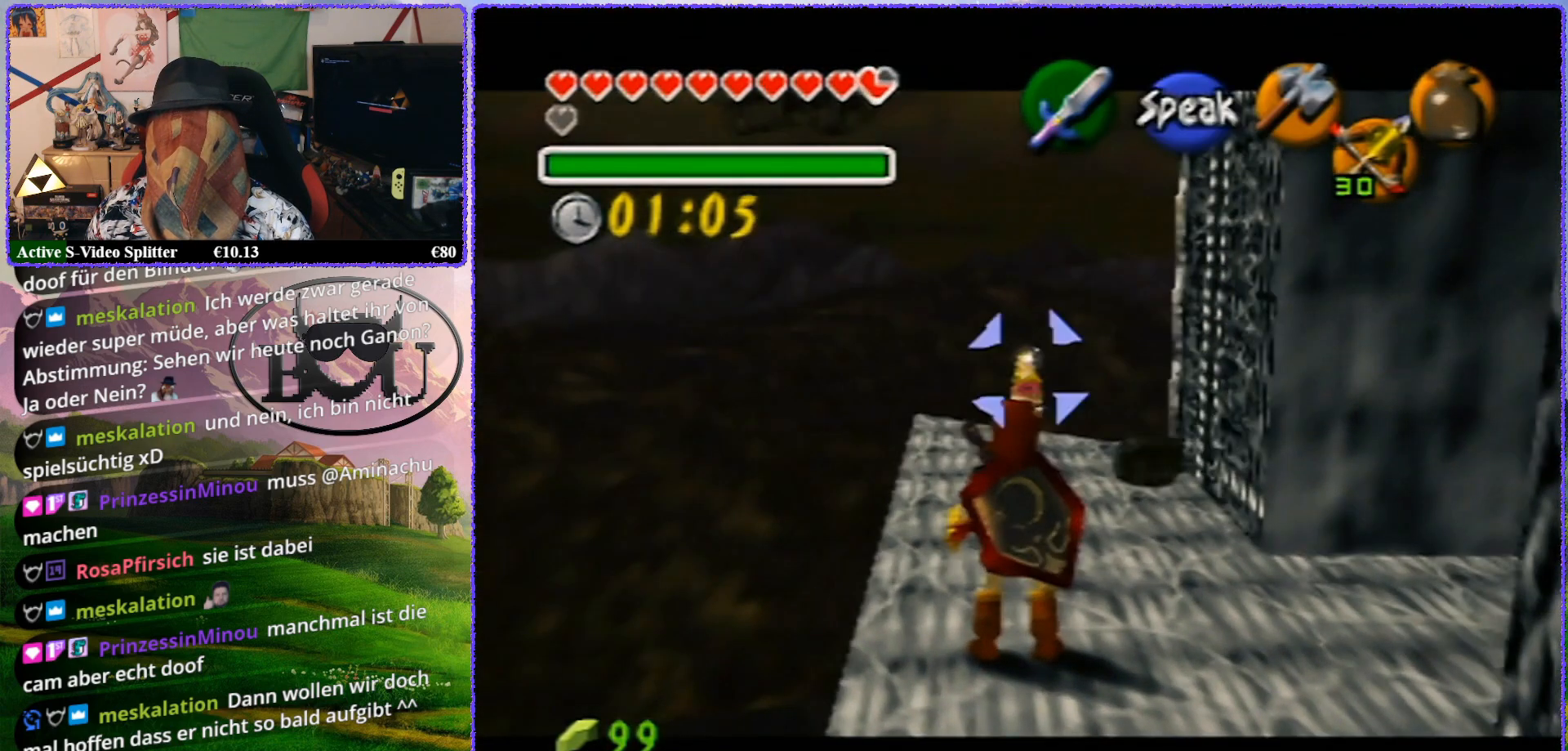
{"buttons": ["R1", "Z"], "left_stick": "up", "events": [[150, "left_stick", "up"], [233, "R1", "down"]]}
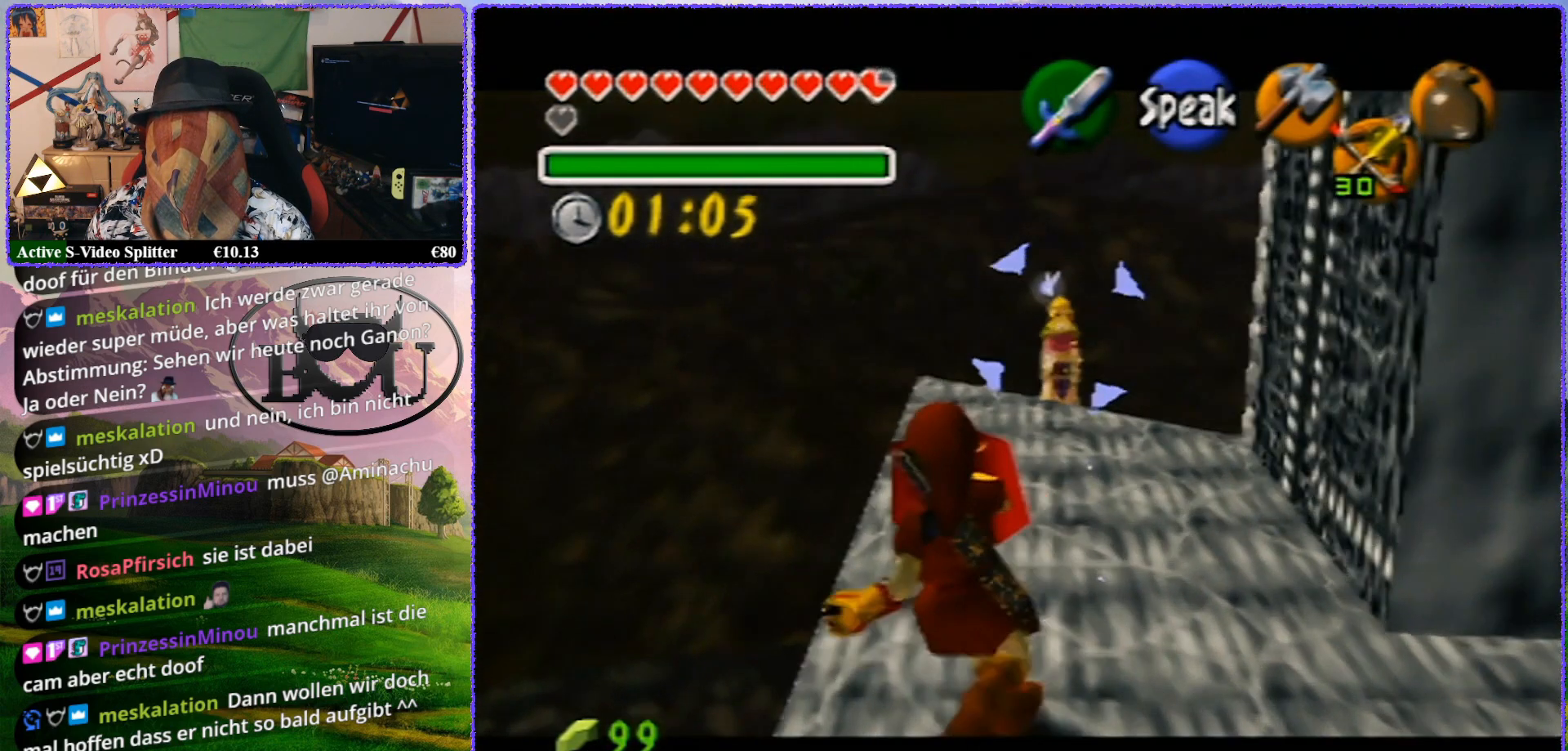
{"buttons": ["Z"], "left_stick": "up", "events": [[250, "R1", "up"]]}
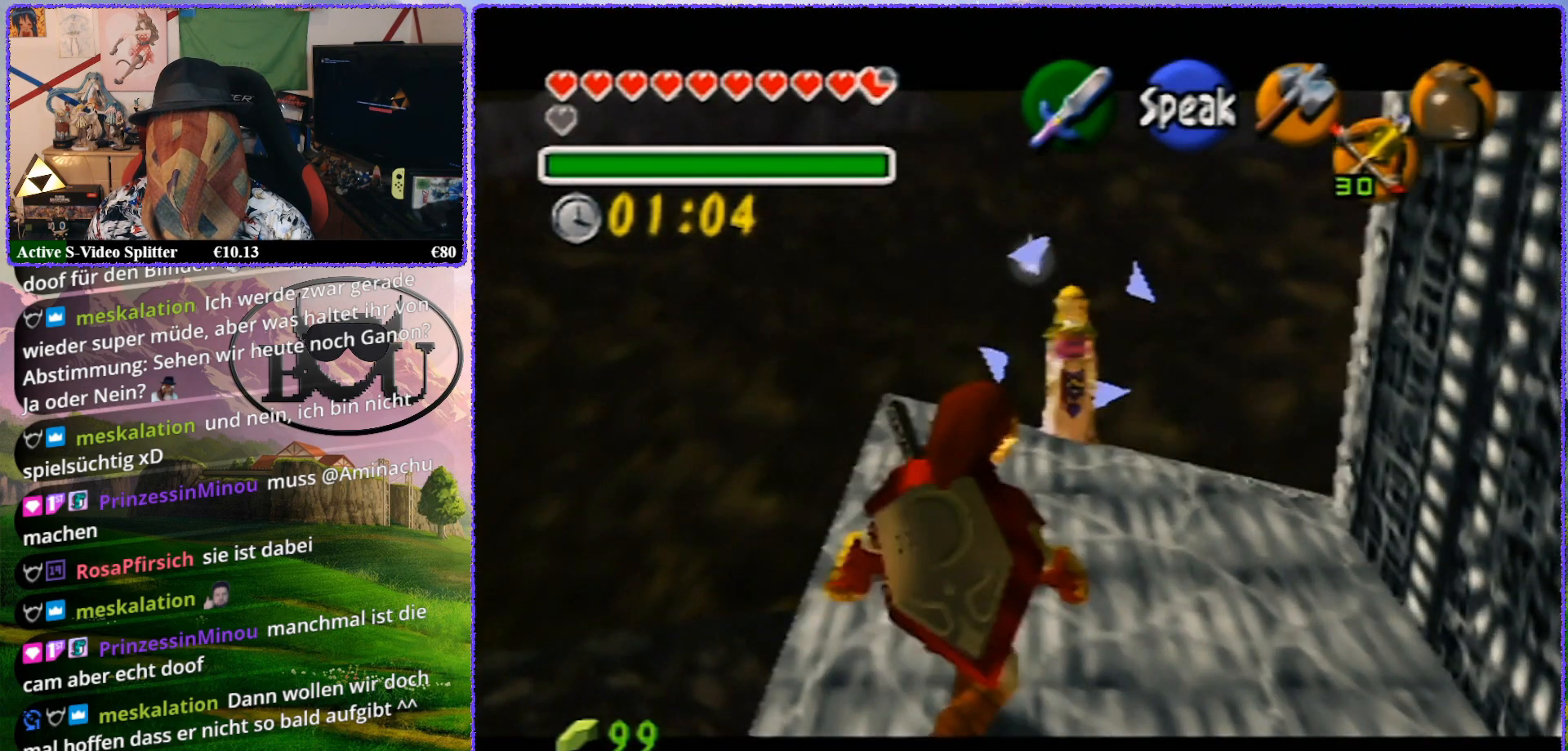
{"buttons": ["Z"], "left_stick": "up", "events": [[83, "left_stick", "center"], [367, "left_stick", "up"]]}
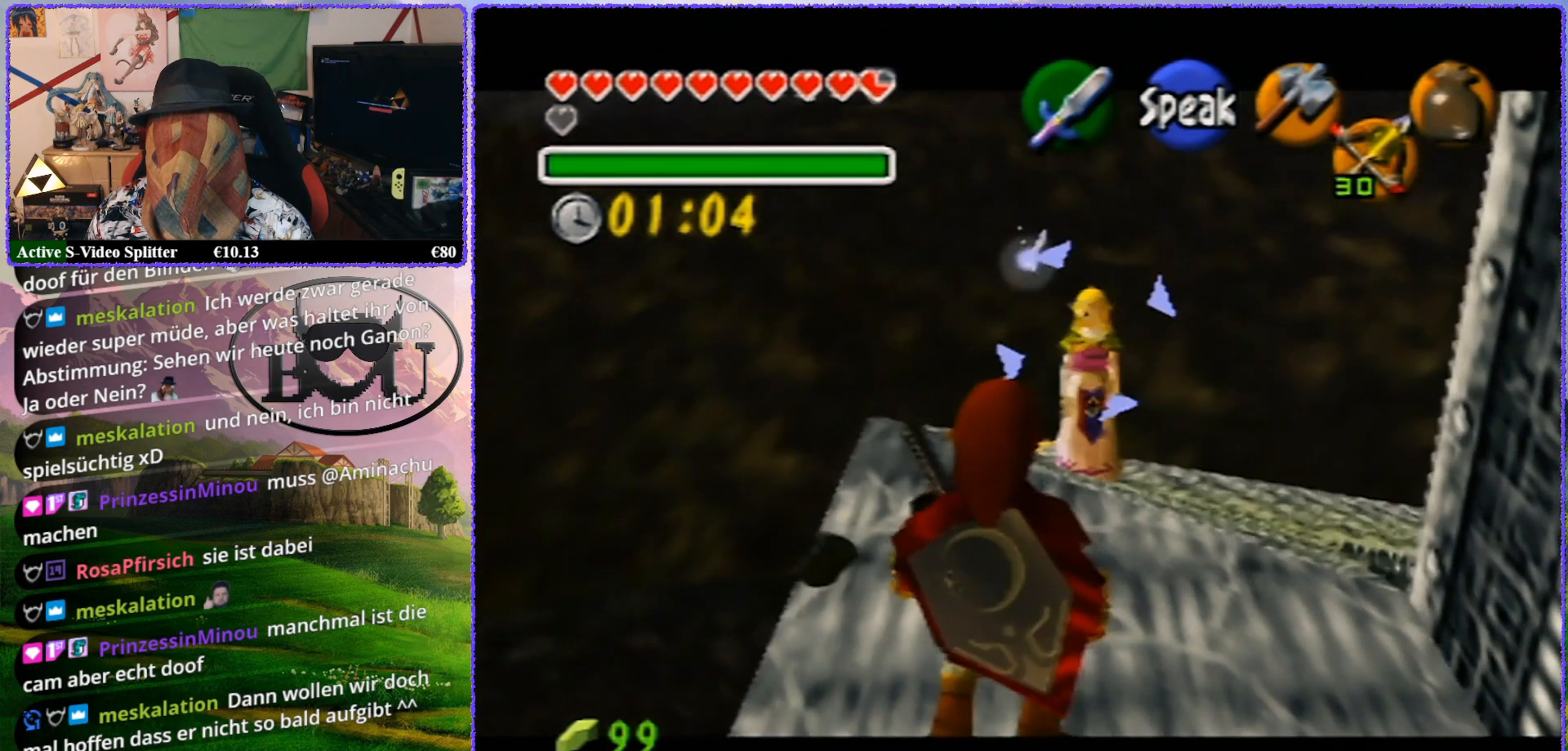
{"buttons": ["Z"], "left_stick": "center", "events": [[433, "left_stick", "center"]]}
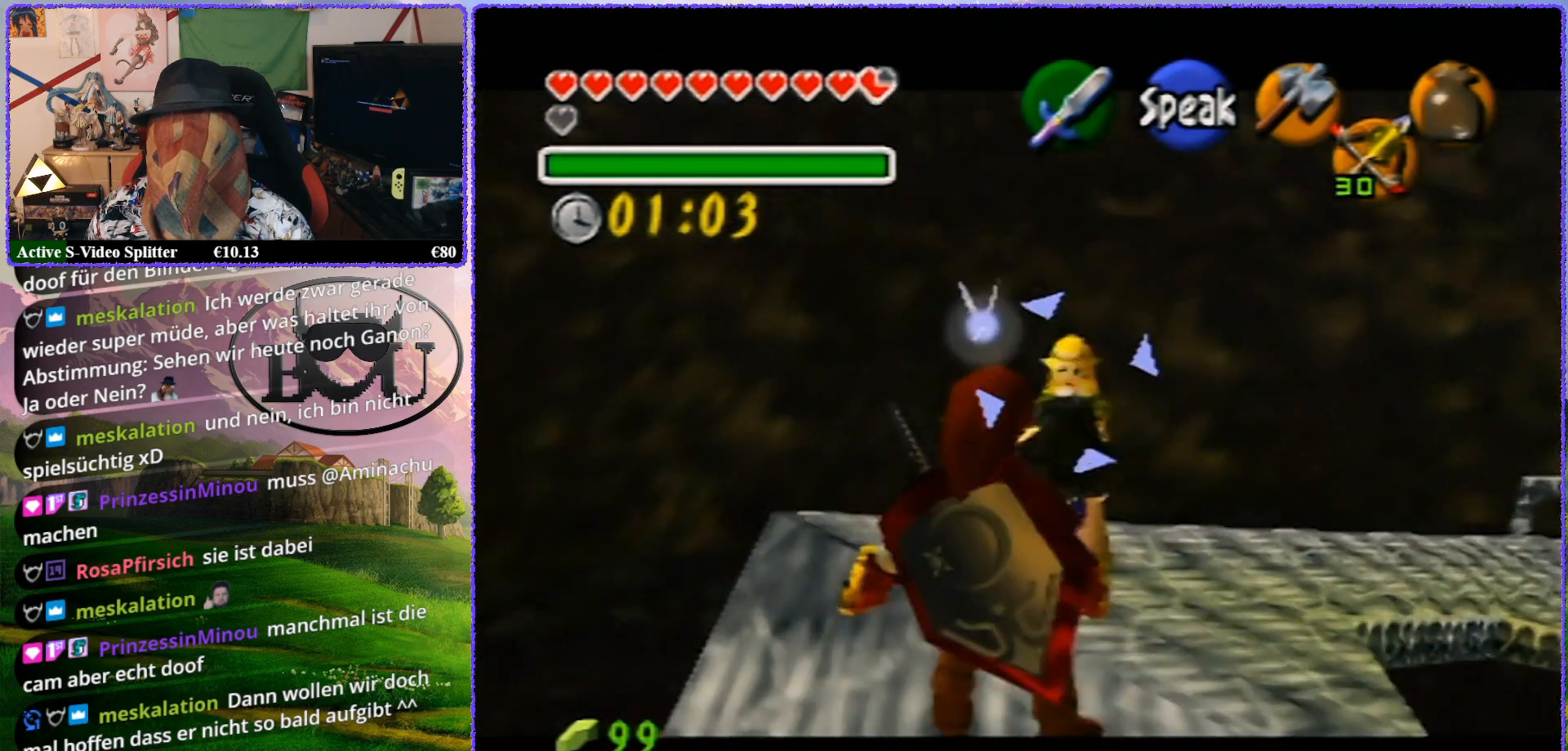
{"buttons": ["R1", "Z"], "left_stick": "up", "events": [[17, "R1", "down"], [367, "left_stick", "up"]]}
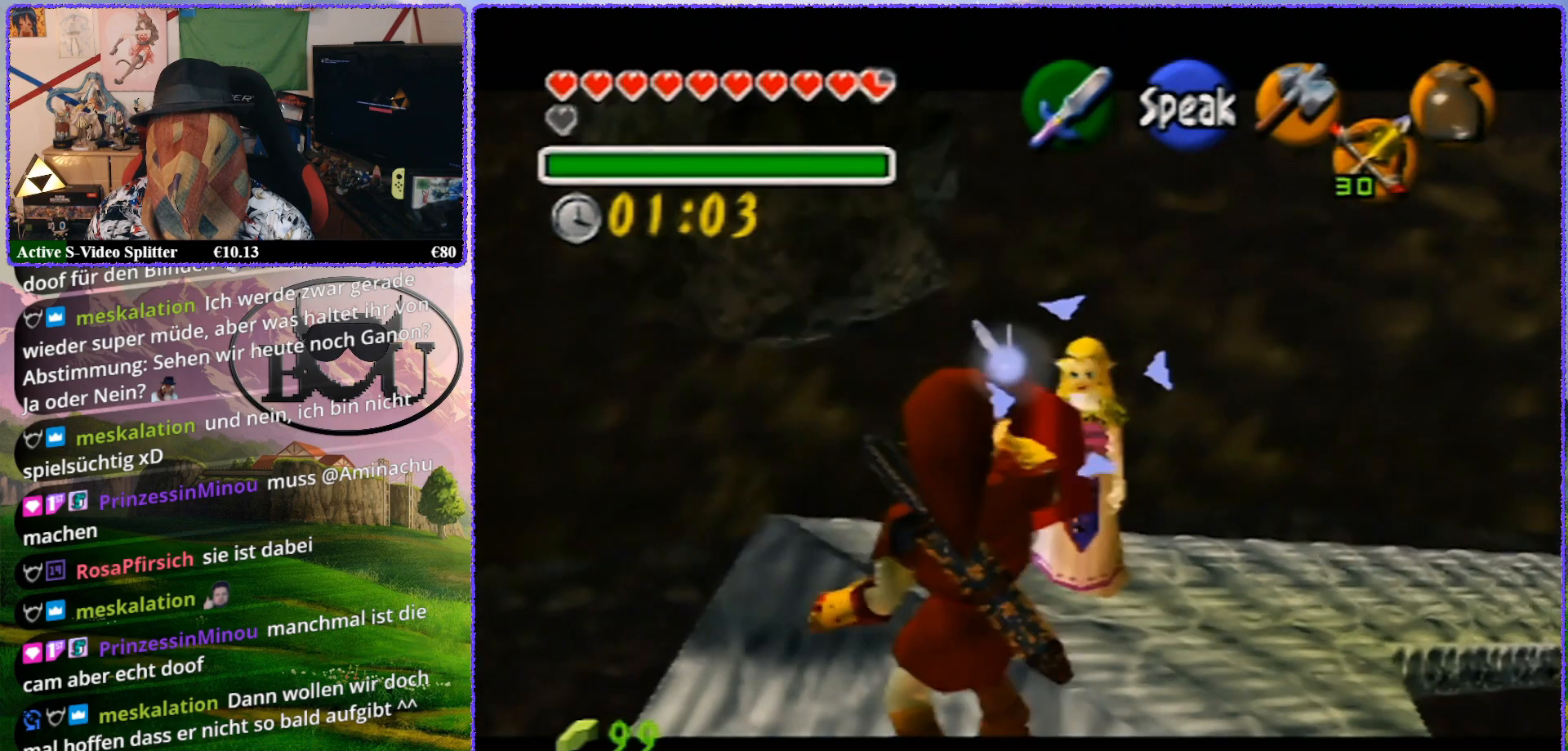
{"buttons": ["R1", "Z"], "left_stick": "center", "events": [[450, "left_stick", "center"]]}
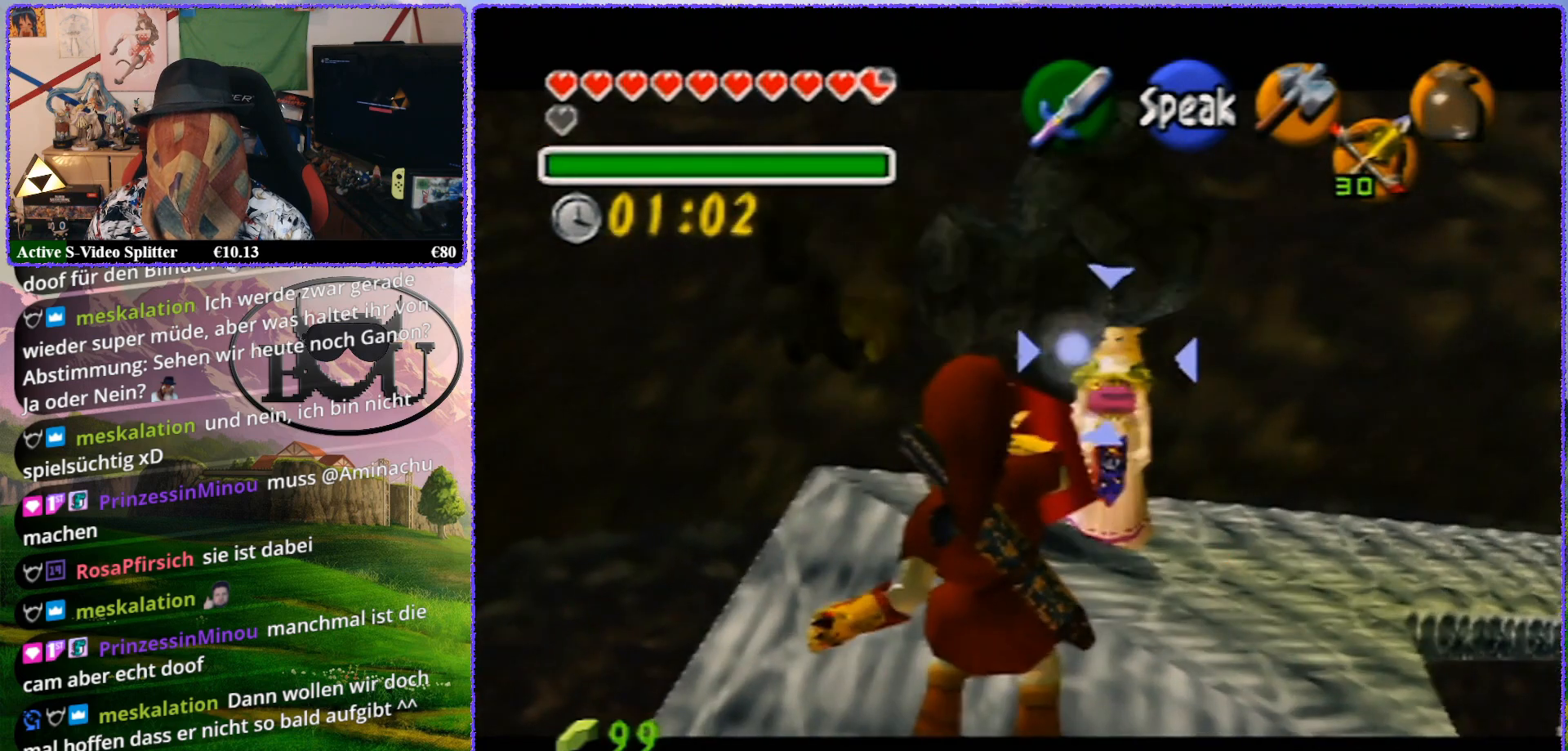
{"buttons": ["R1", "Z"], "left_stick": "up", "events": [[267, "left_stick", "up"]]}
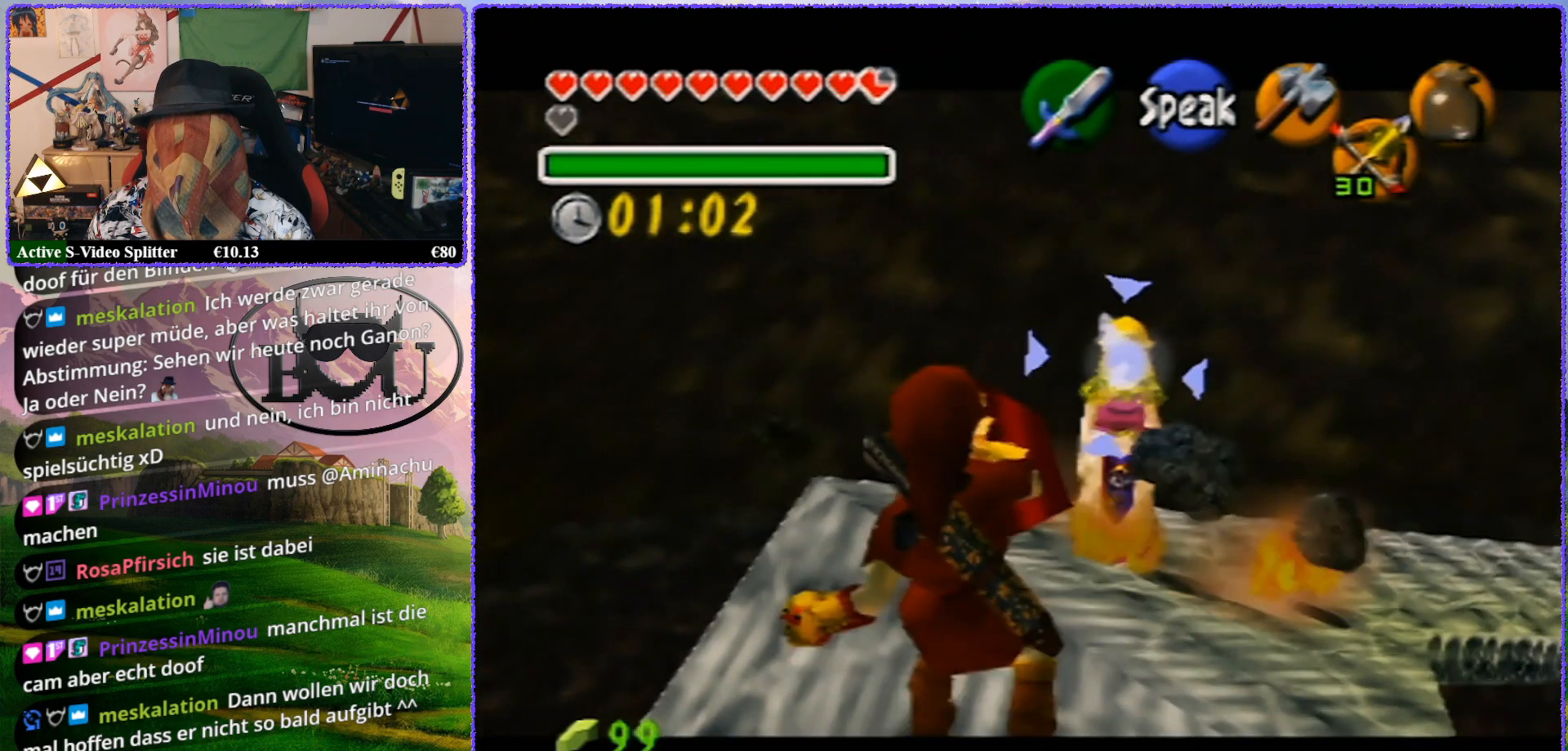
{"buttons": ["R1", "Z"], "left_stick": "center", "events": [[400, "left_stick", "center"]]}
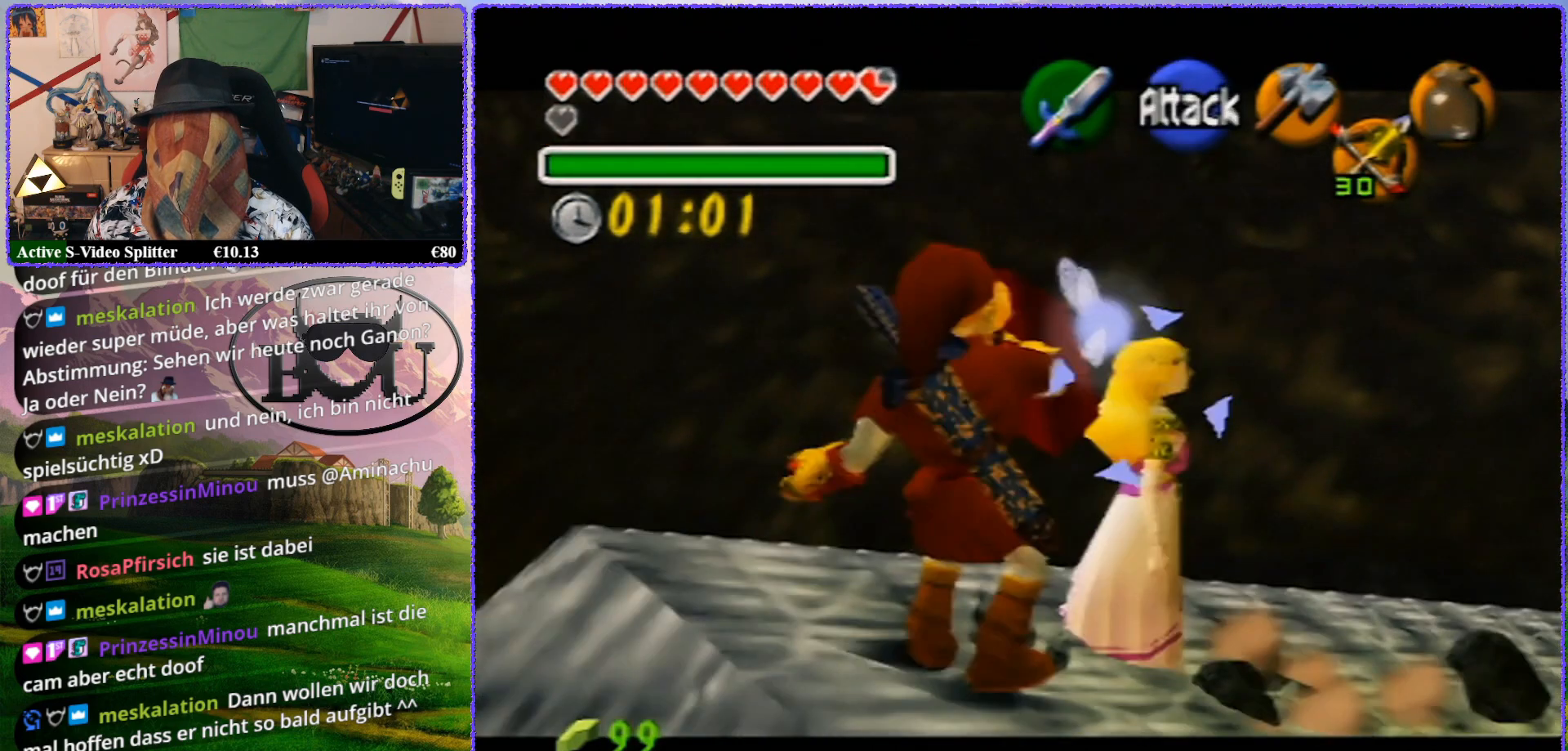
{"buttons": ["R1", "Z"], "left_stick": "up", "events": [[250, "left_stick", "up"]]}
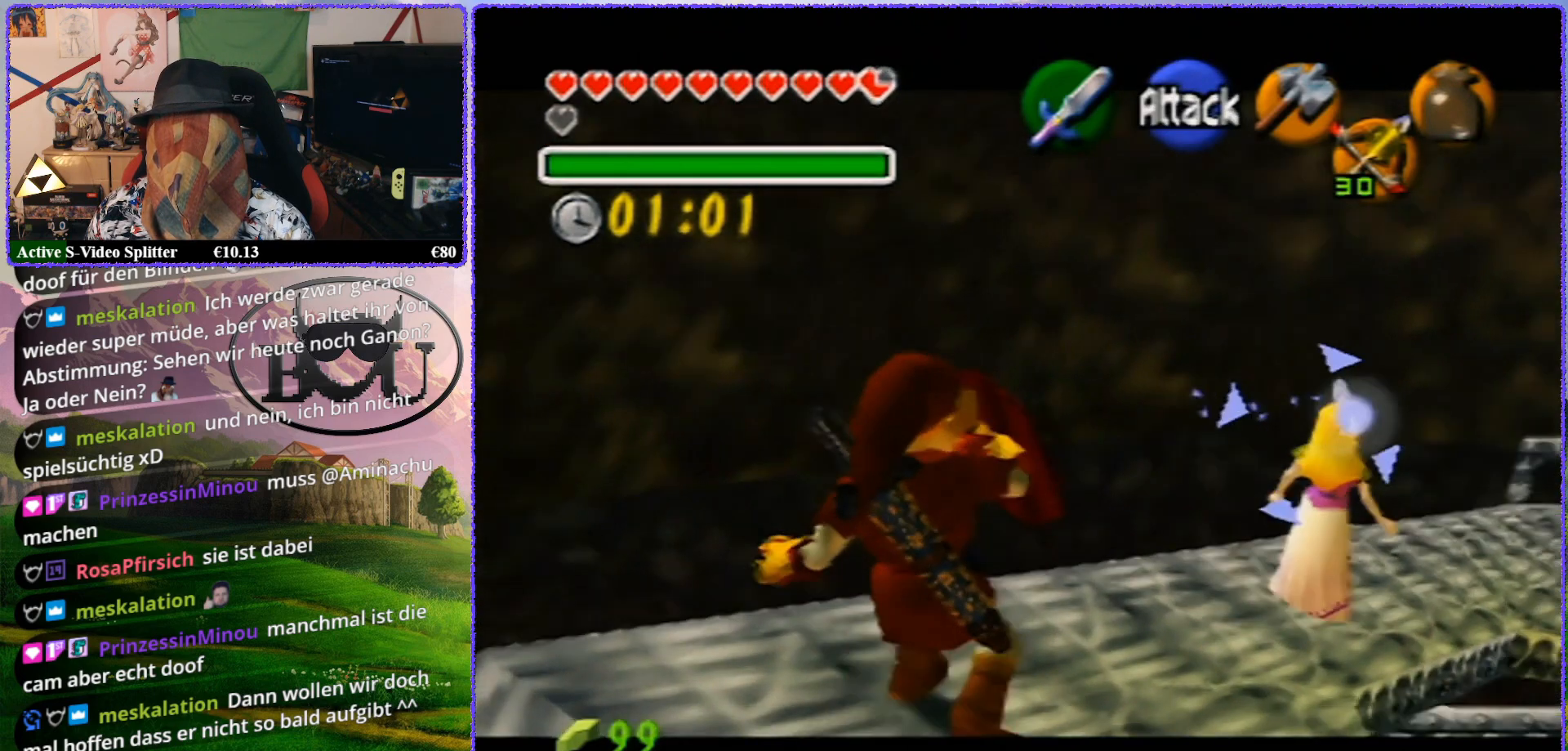
{"buttons": ["R1", "Z"], "left_stick": "center", "events": [[433, "left_stick", "center"]]}
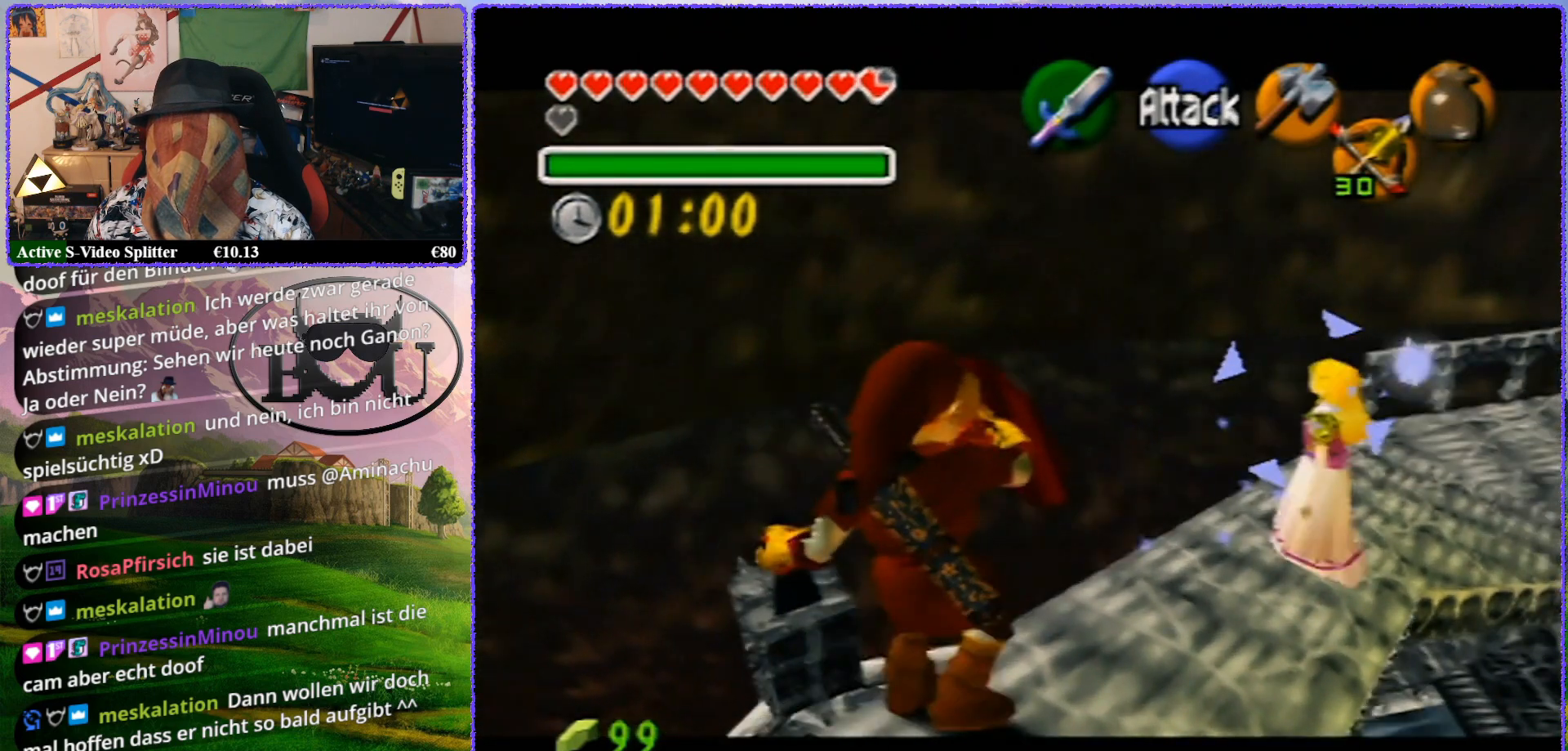
{"buttons": ["R1", "Z"], "left_stick": "up", "events": [[200, "left_stick", "up"]]}
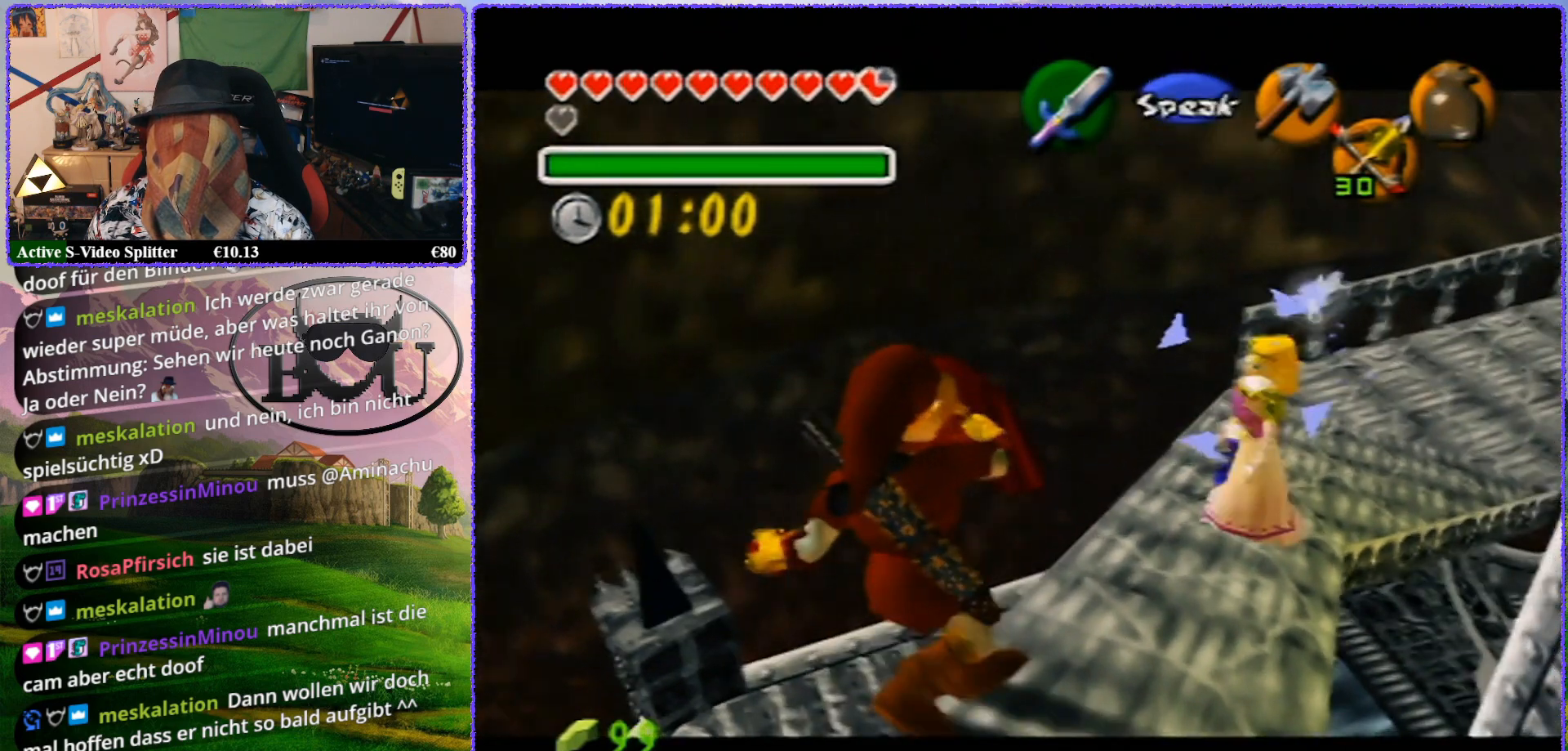
{"buttons": ["R1", "Z"], "left_stick": "center", "events": [[400, "left_stick", "center"]]}
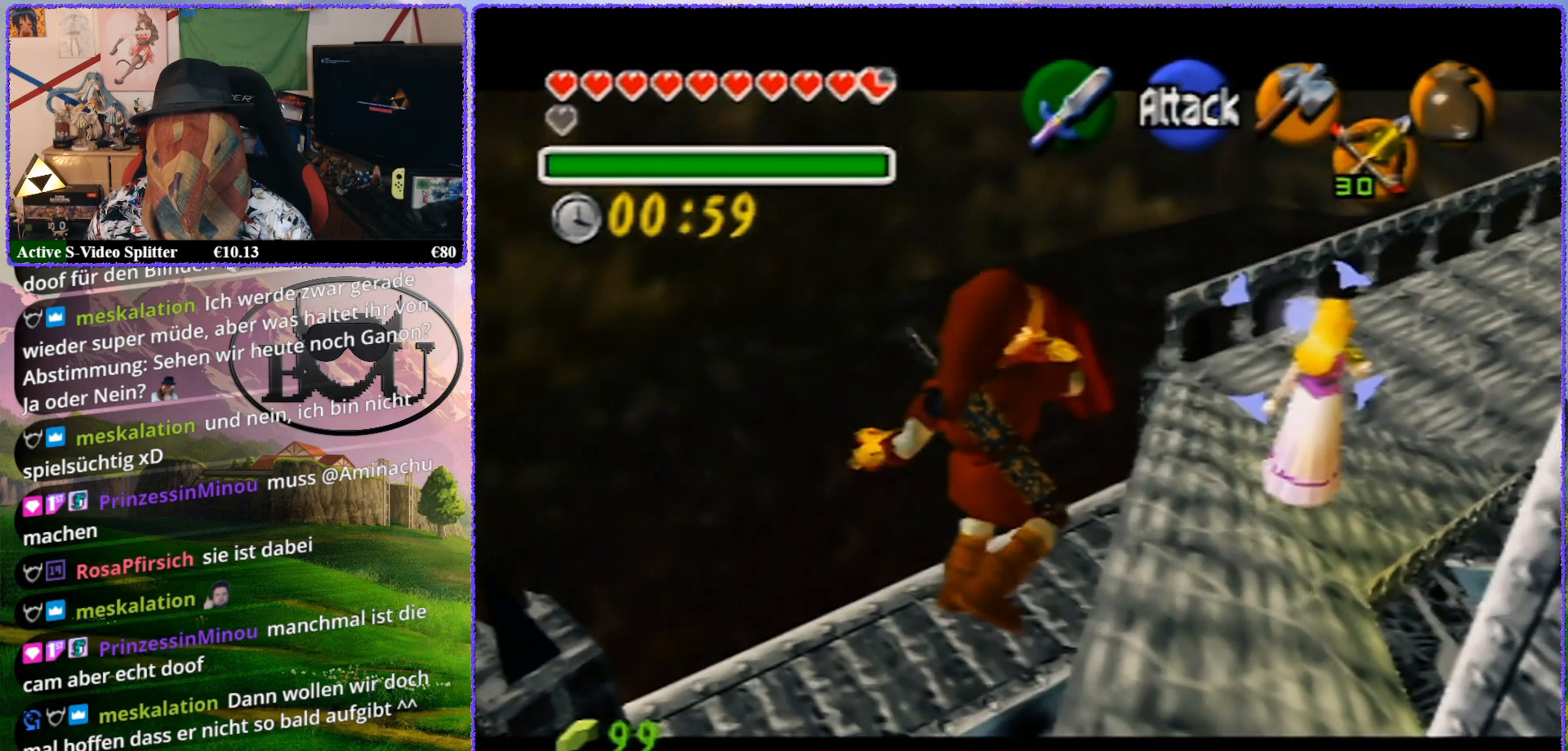
{"buttons": ["R1", "Z"], "left_stick": "right", "events": [[400, "left_stick", "right"]]}